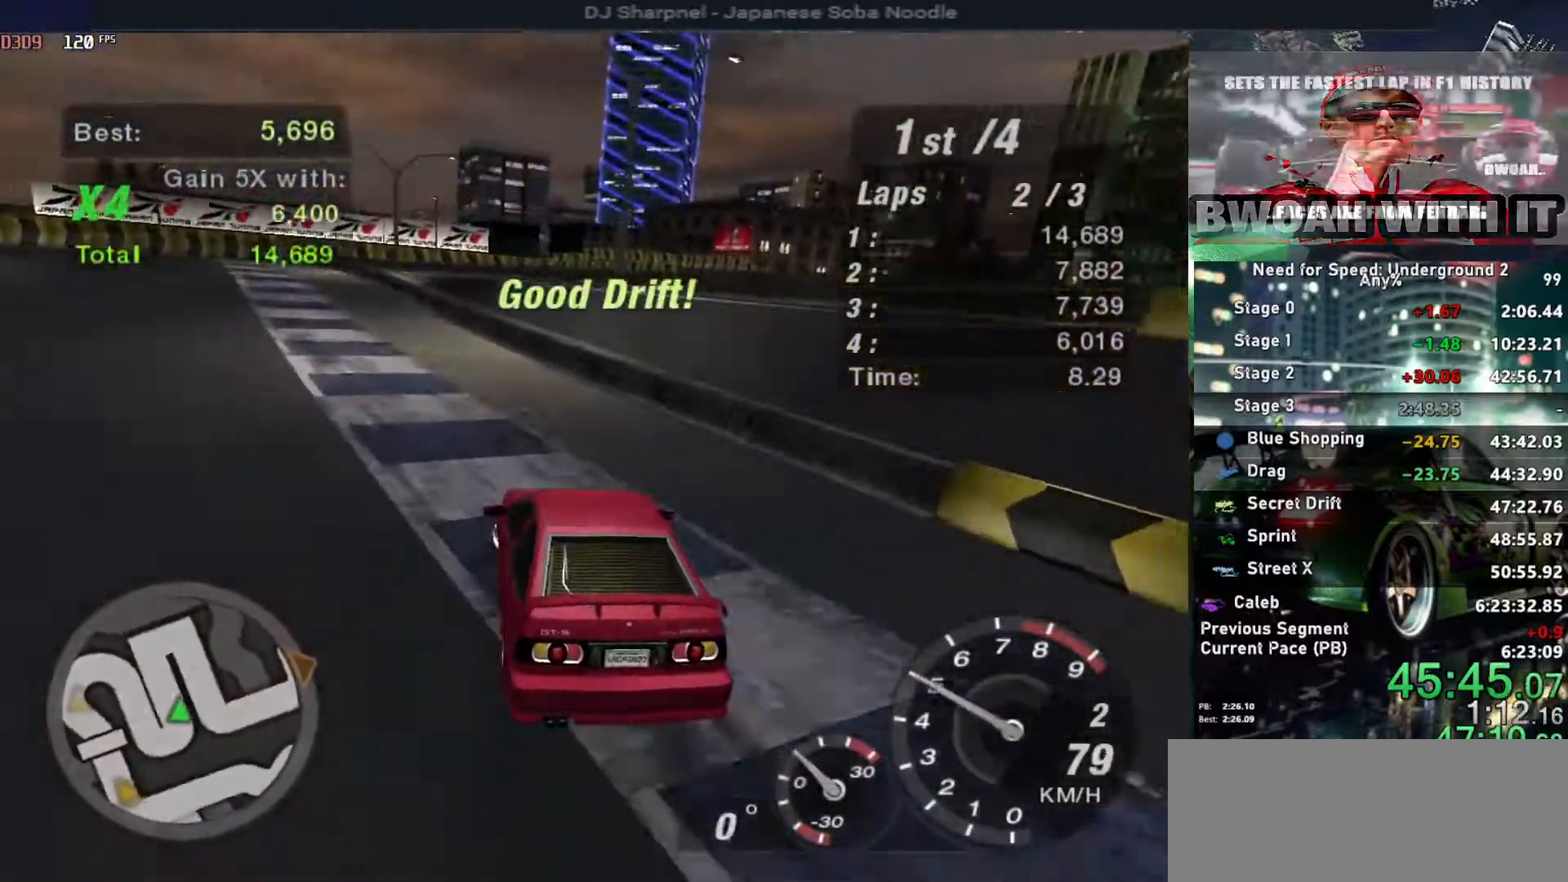
Gameplay with keyboard; each line is a JSON object with the keys held at the frame after it. "events" lists presses ("down") and releases ("up") of "alt", "ctrl", "down", "escape", "left", "r", "return", "right", "shift", "space", "super", "t", "tab", "u" and "up" between this image and that frame as [ms after this image, input, new state], when the widget could be followed in between. No other keys are recorded. Mouse input is not recorded.
{"keys": ["up"], "events": [[50, "left", "up"], [183, "left", "down"], [333, "left", "up"]]}
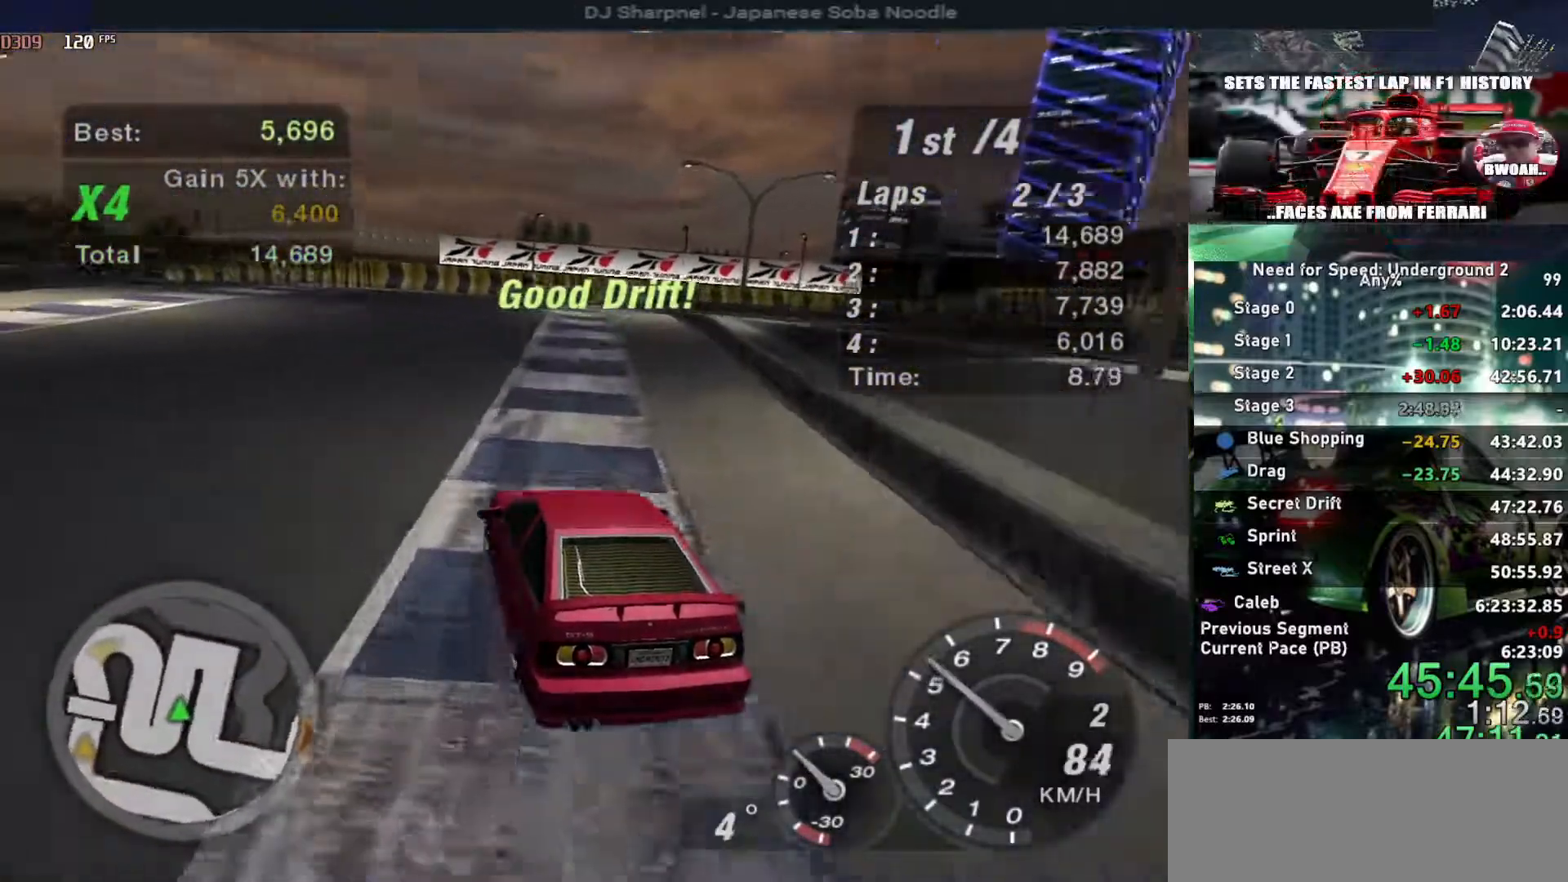
{"keys": ["up"], "events": [[67, "right", "down"], [150, "right", "up"]]}
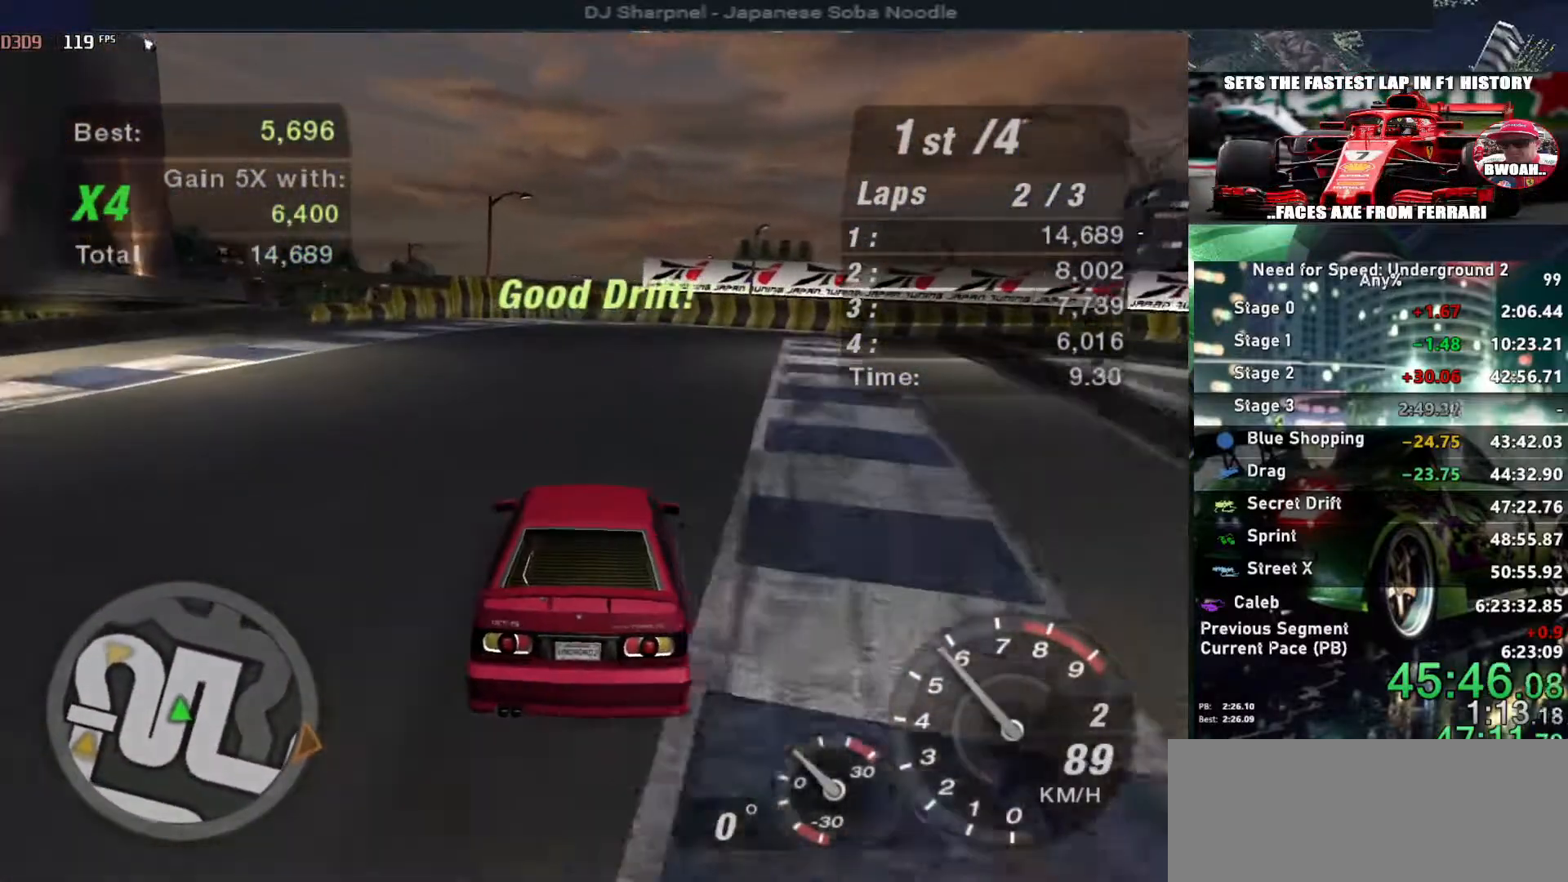
{"keys": ["down", "right"], "events": [[183, "right", "down"], [333, "right", "up"], [333, "up", "up"], [417, "down", "down"], [417, "right", "down"]]}
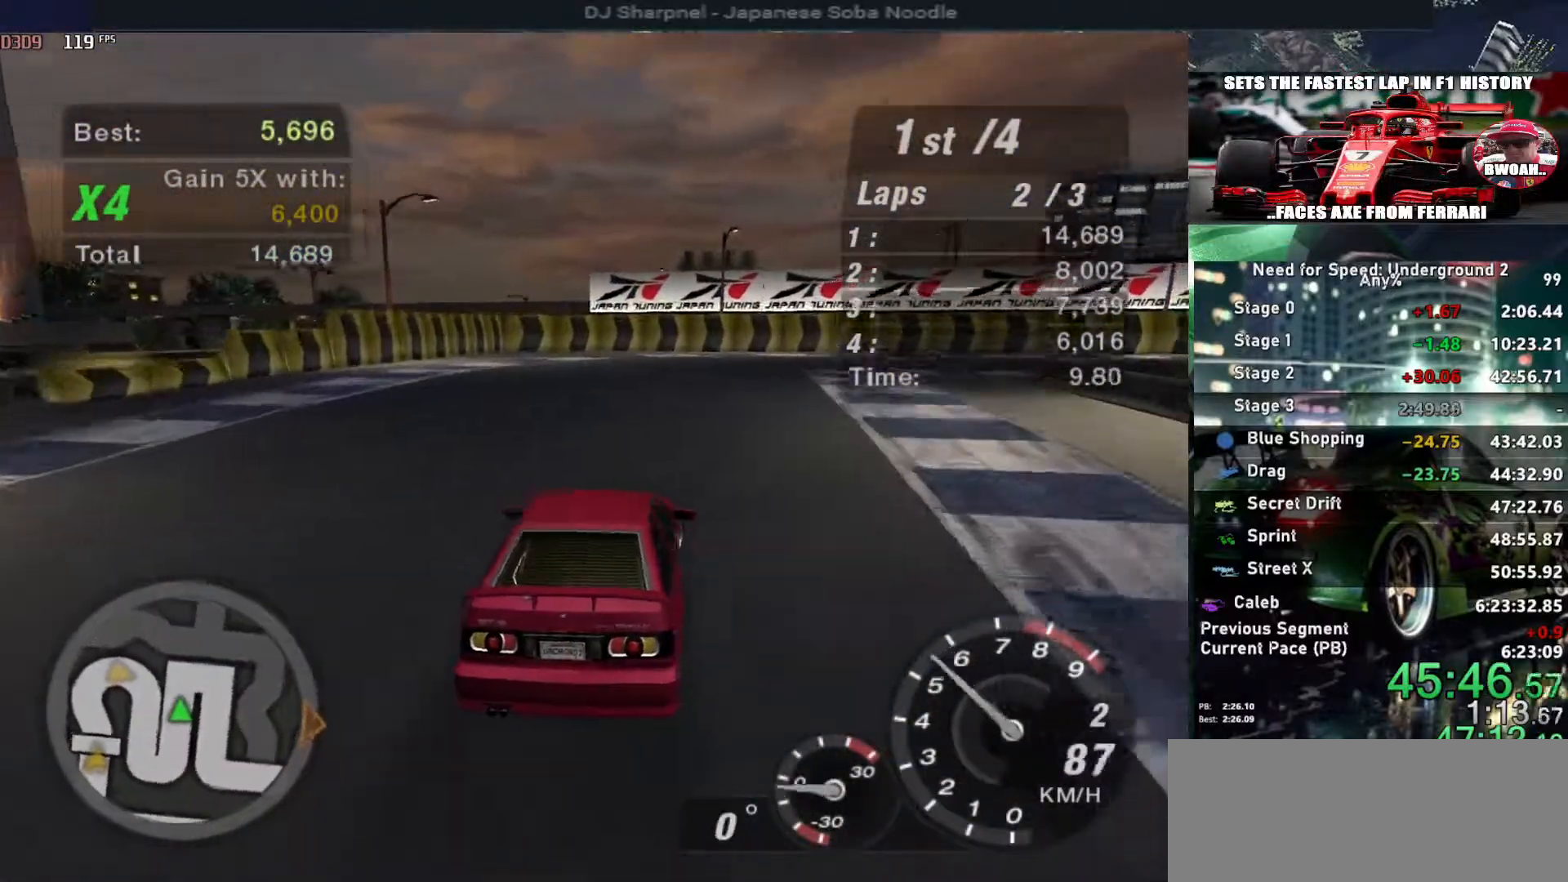
{"keys": ["right"], "events": [[50, "down", "up"], [50, "right", "up"], [150, "down", "down"], [150, "right", "down"], [250, "down", "up"], [300, "right", "up"], [433, "right", "down"]]}
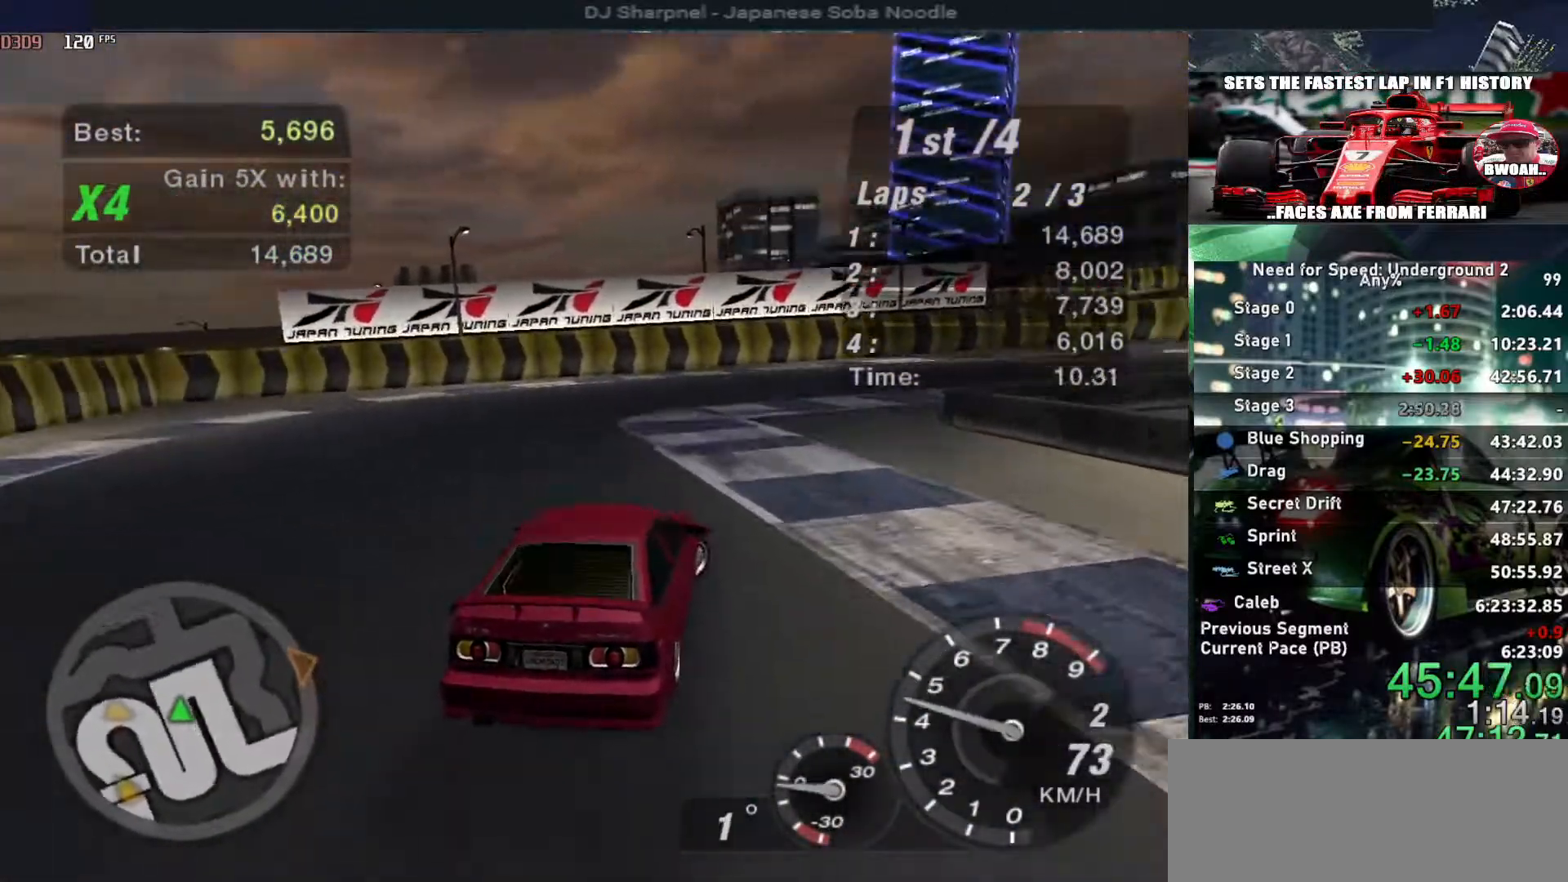
{"keys": ["right"], "events": [[33, "right", "up"], [267, "right", "down"], [400, "right", "up"], [500, "right", "down"]]}
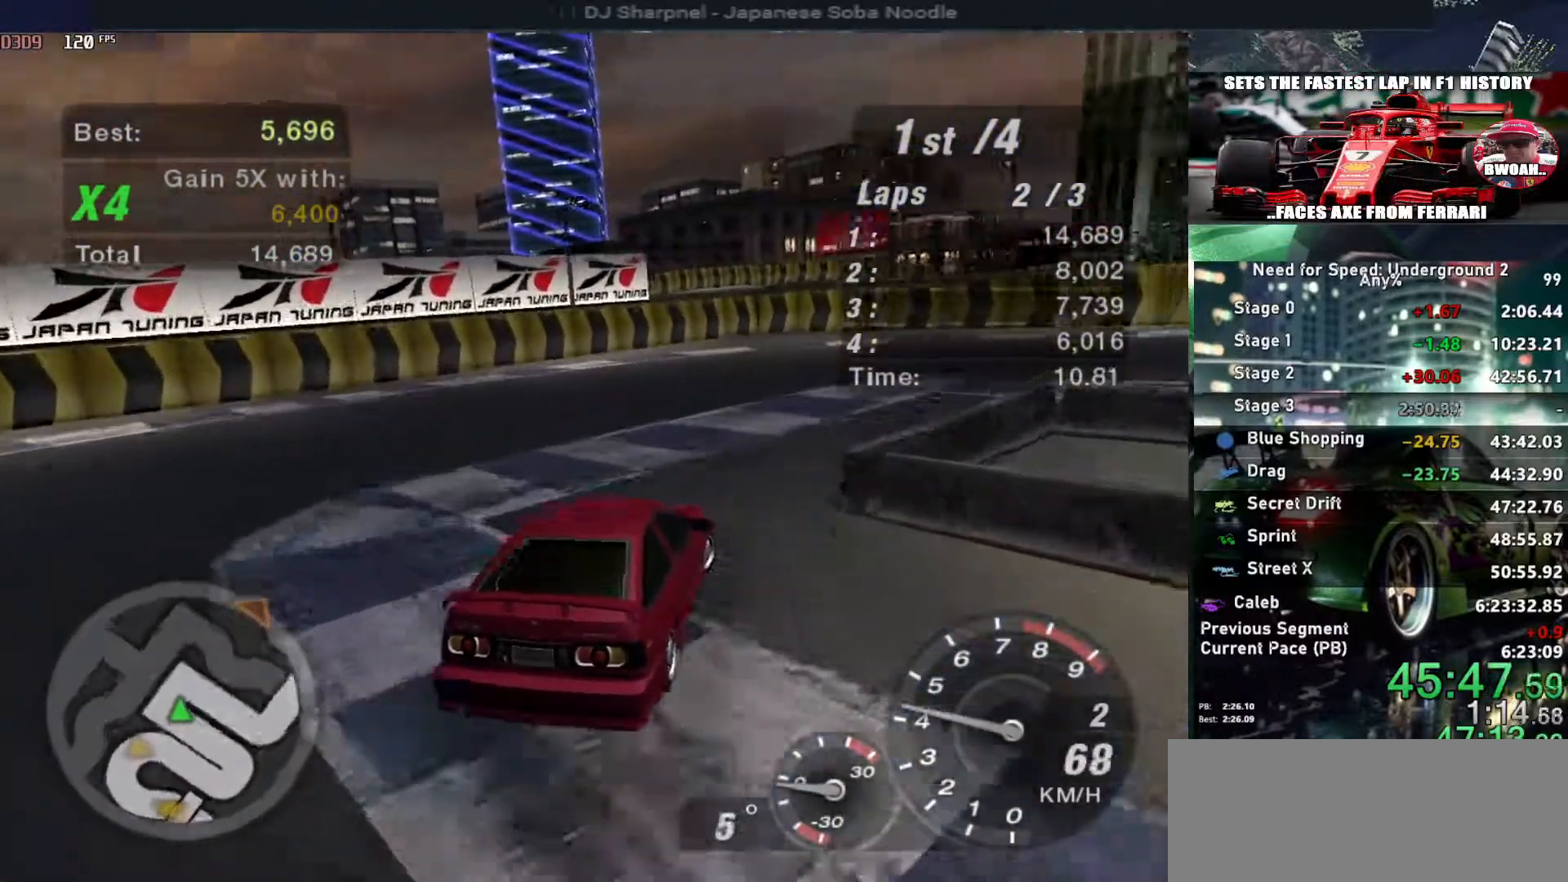
{"keys": ["up"], "events": [[183, "right", "up"], [283, "right", "down"], [367, "right", "up"], [417, "up", "down"]]}
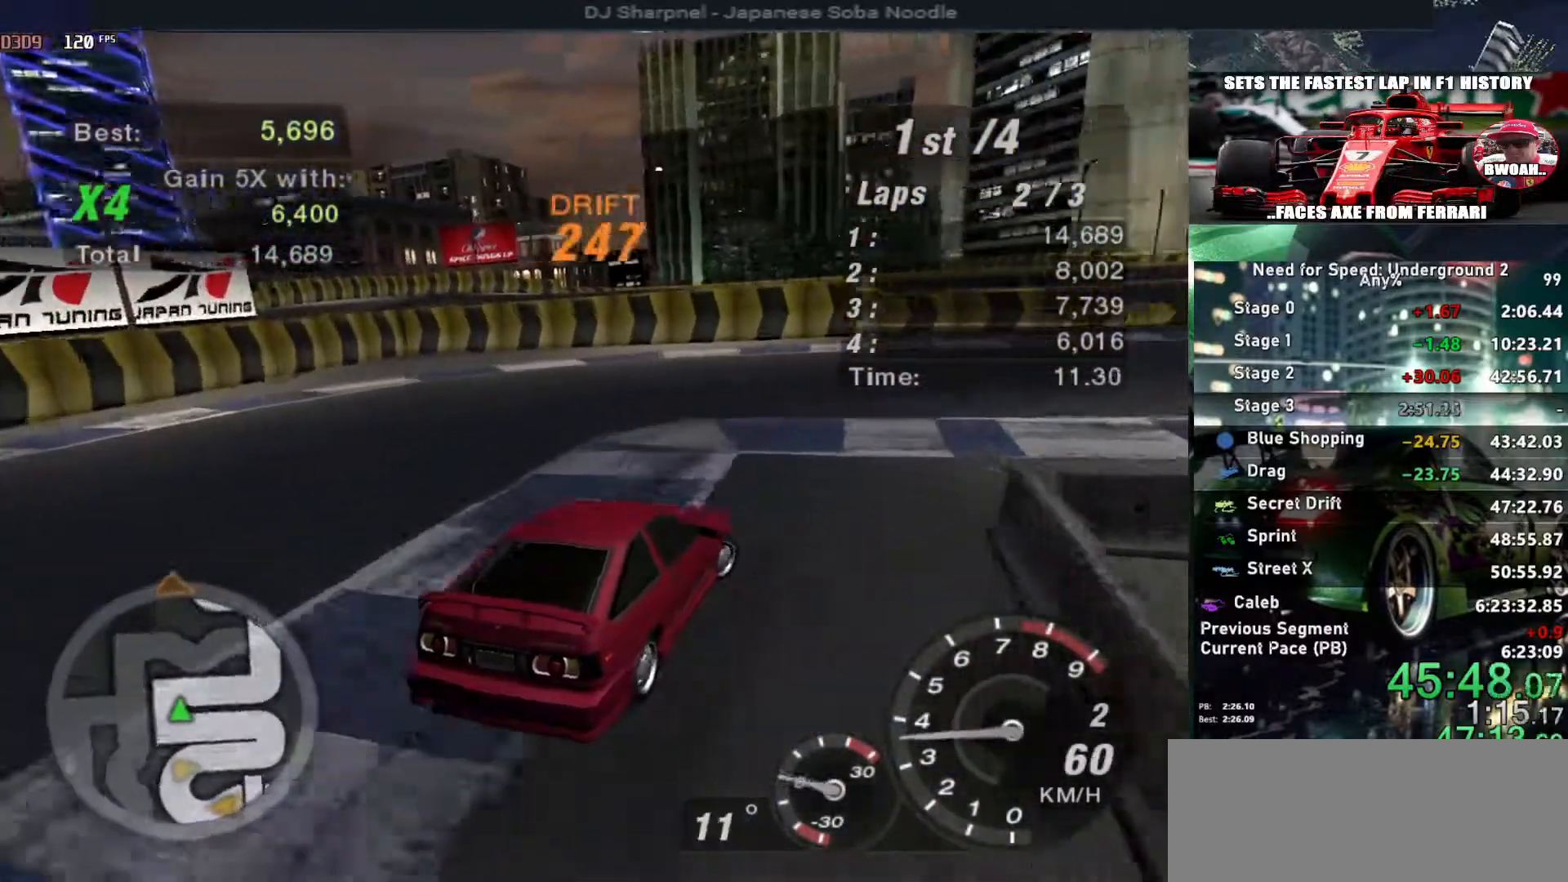
{"keys": ["left", "up"], "events": [[117, "left", "down"], [200, "left", "up"], [300, "left", "down"], [400, "left", "up"], [450, "left", "down"]]}
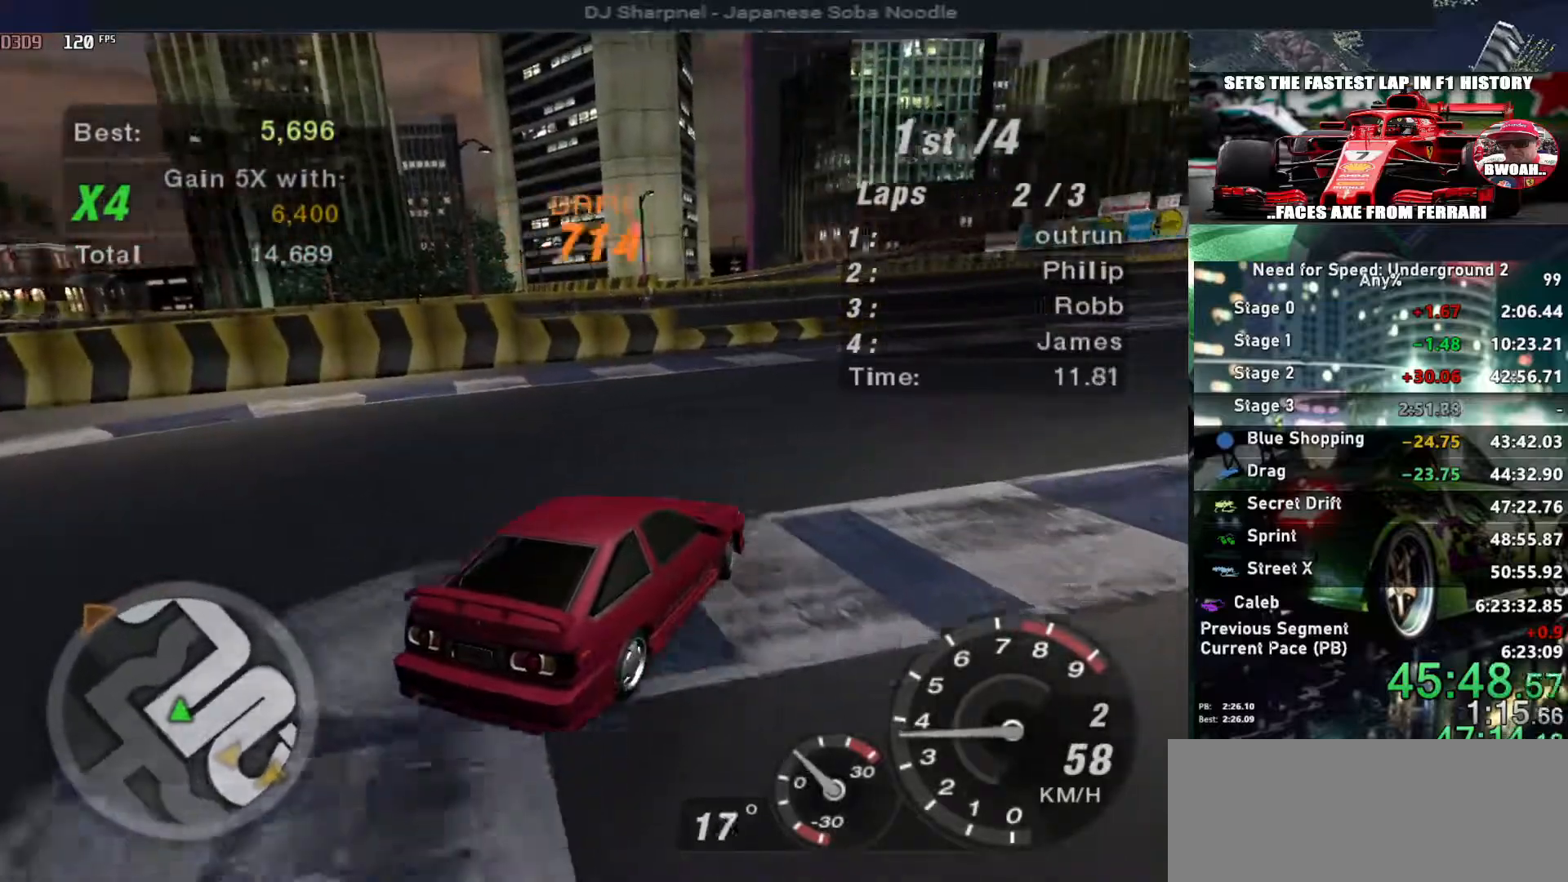
{"keys": ["up"], "events": [[167, "left", "up"]]}
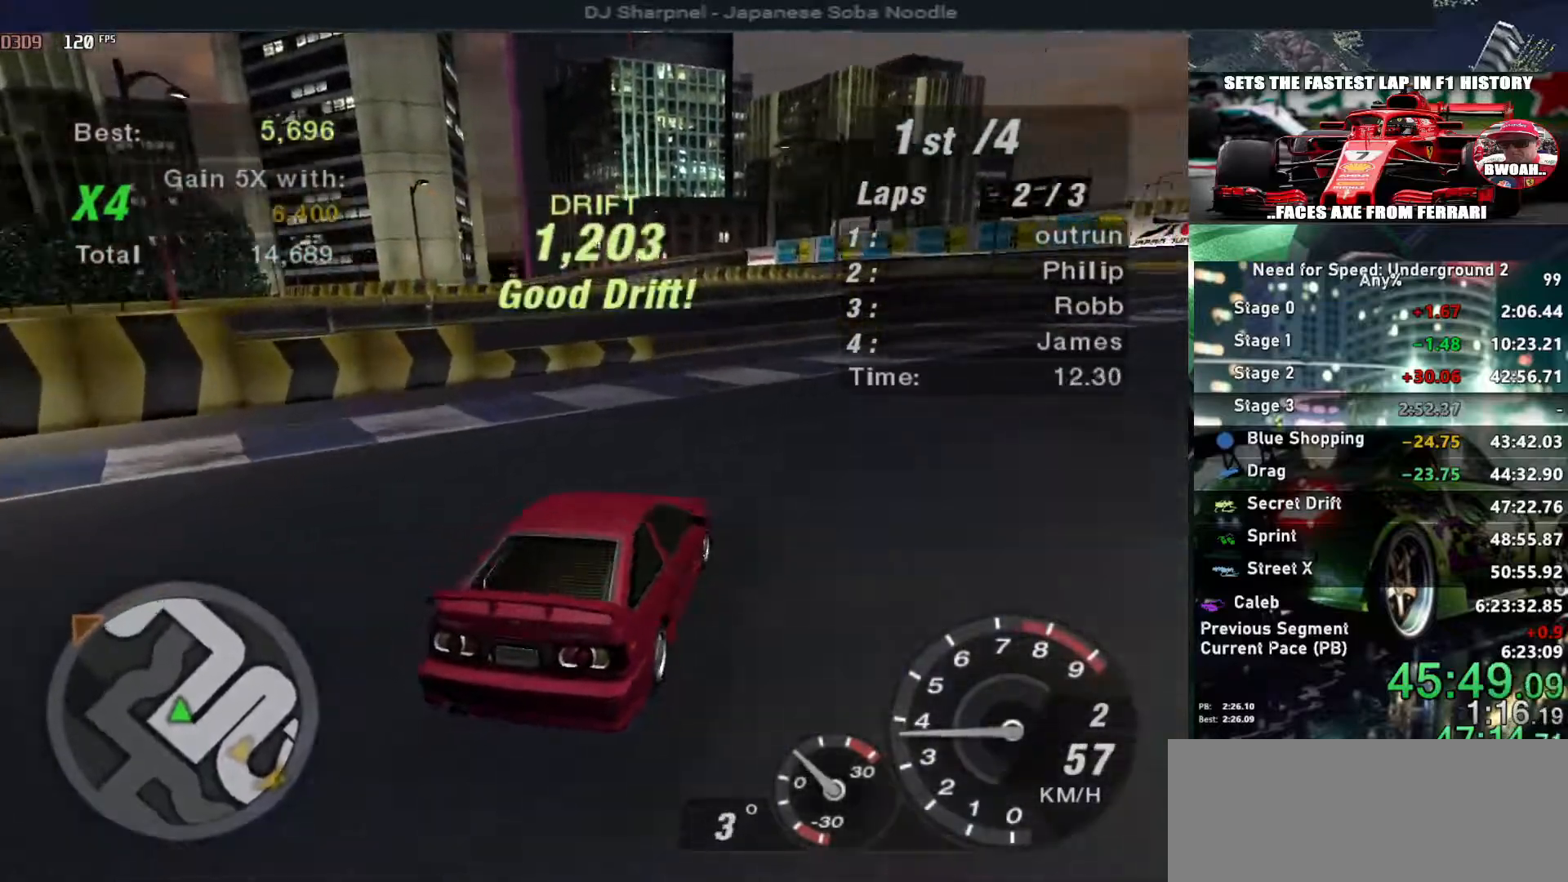
{"keys": ["up"], "events": [[50, "right", "down"], [233, "right", "up"]]}
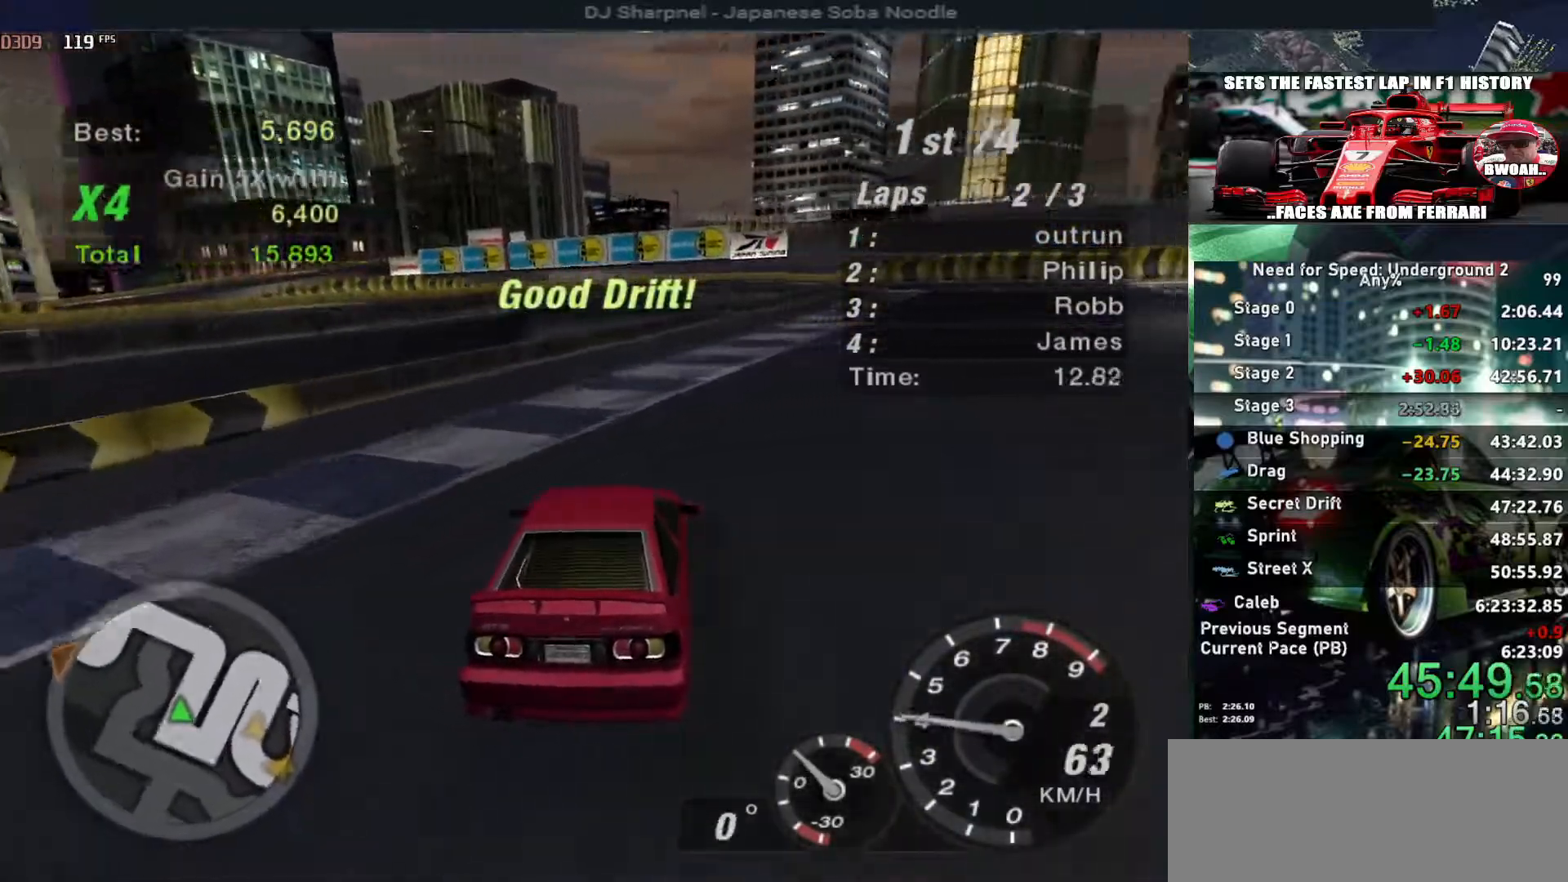
{"keys": ["up"], "events": [[17, "right", "down"], [117, "right", "up"], [300, "right", "down"], [383, "right", "up"]]}
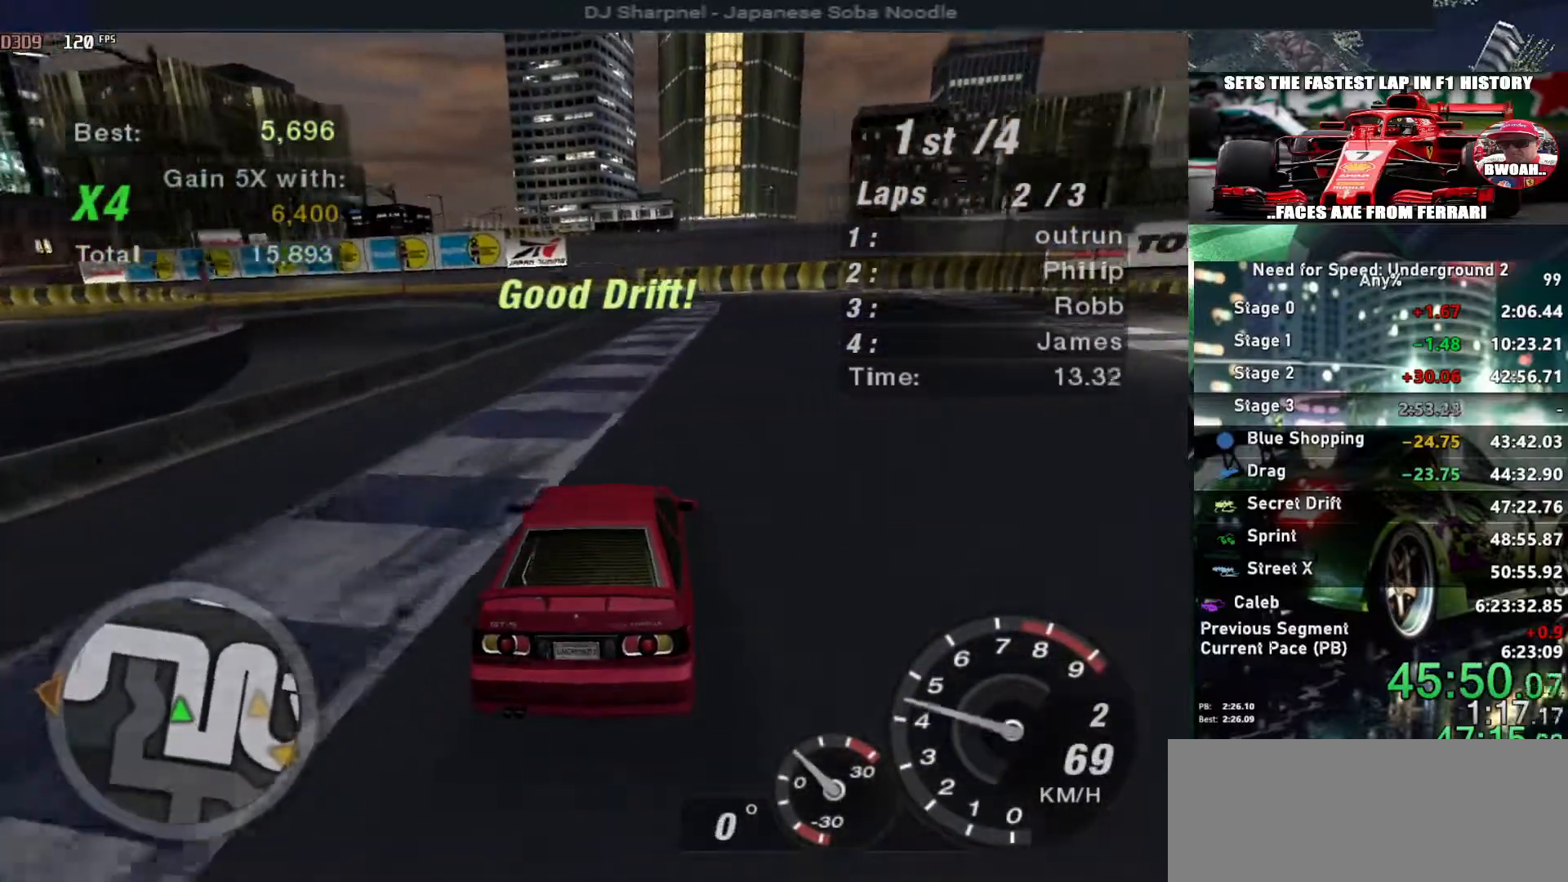
{"keys": ["up"], "events": [[83, "right", "down"], [167, "right", "up"], [400, "right", "down"], [500, "right", "up"]]}
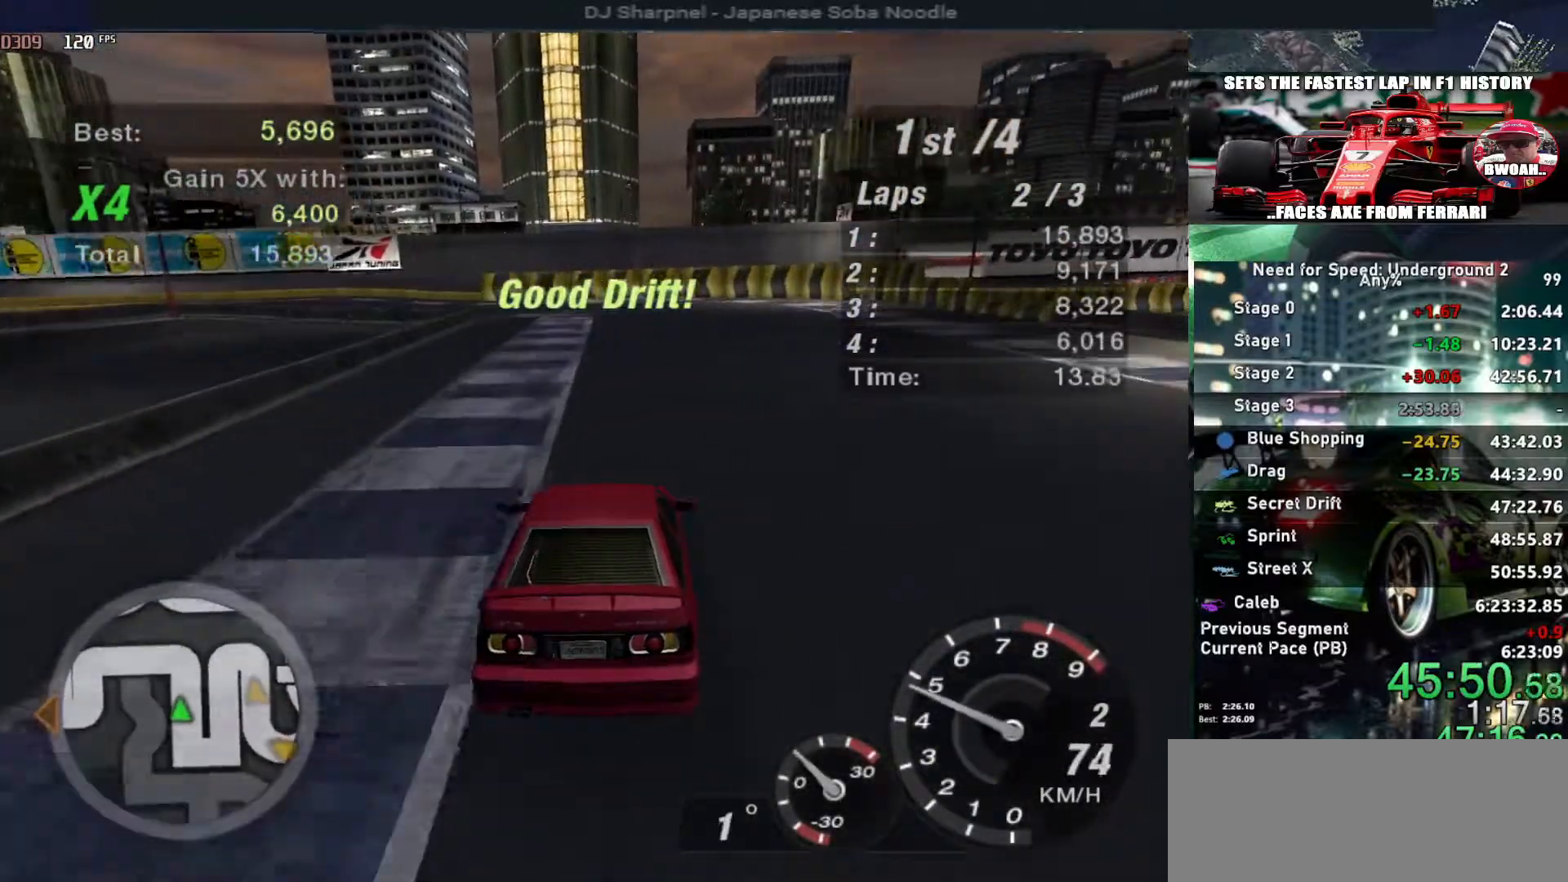
{"keys": ["up"], "events": []}
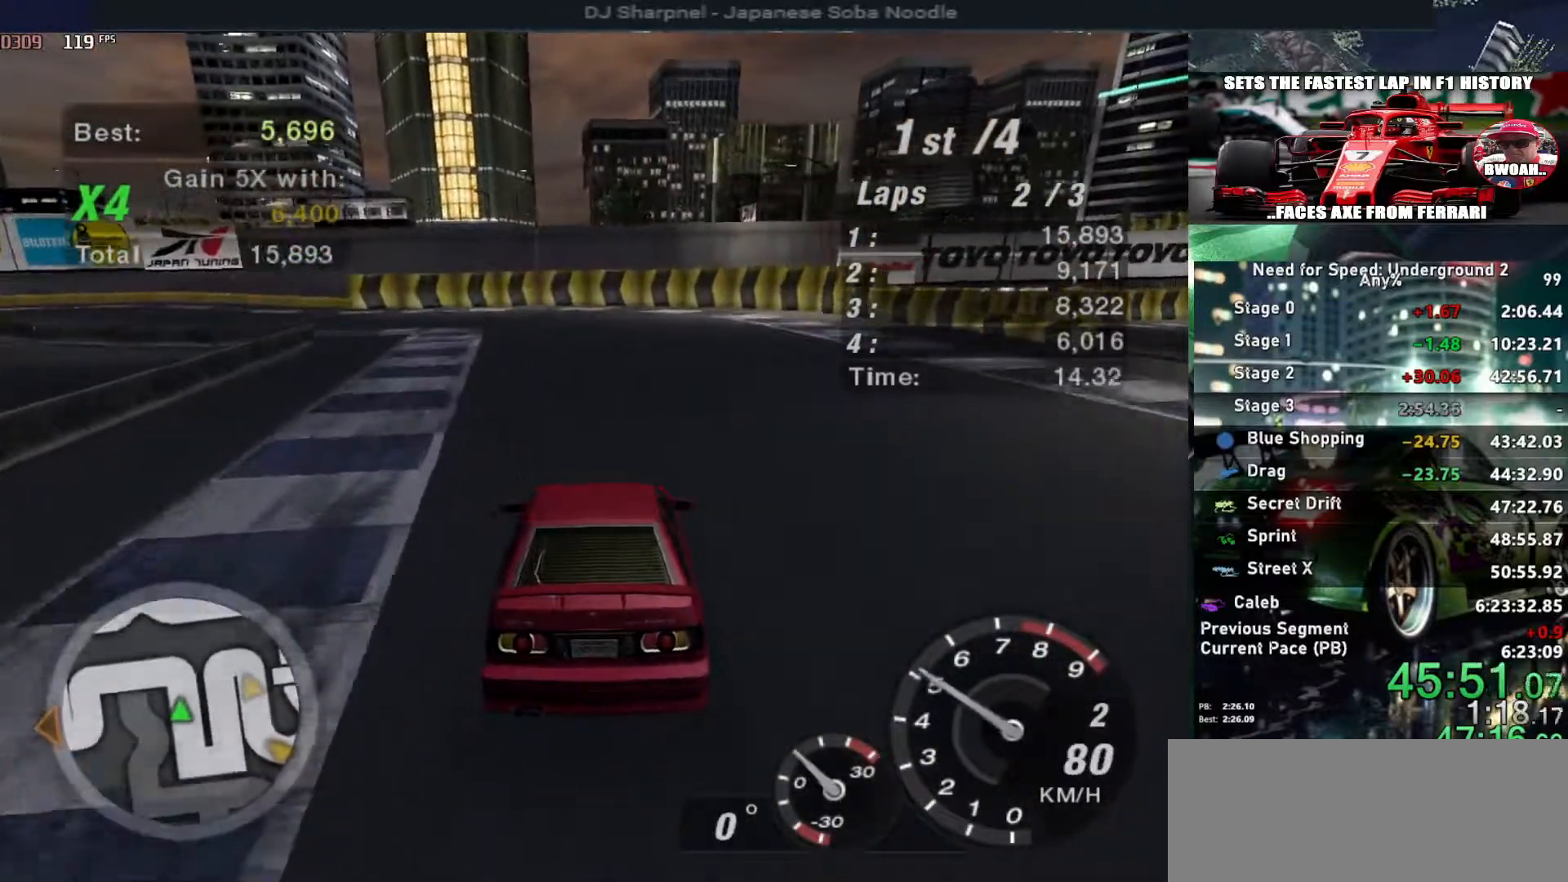
{"keys": ["up"], "events": [[100, "left", "down"], [333, "left", "up"]]}
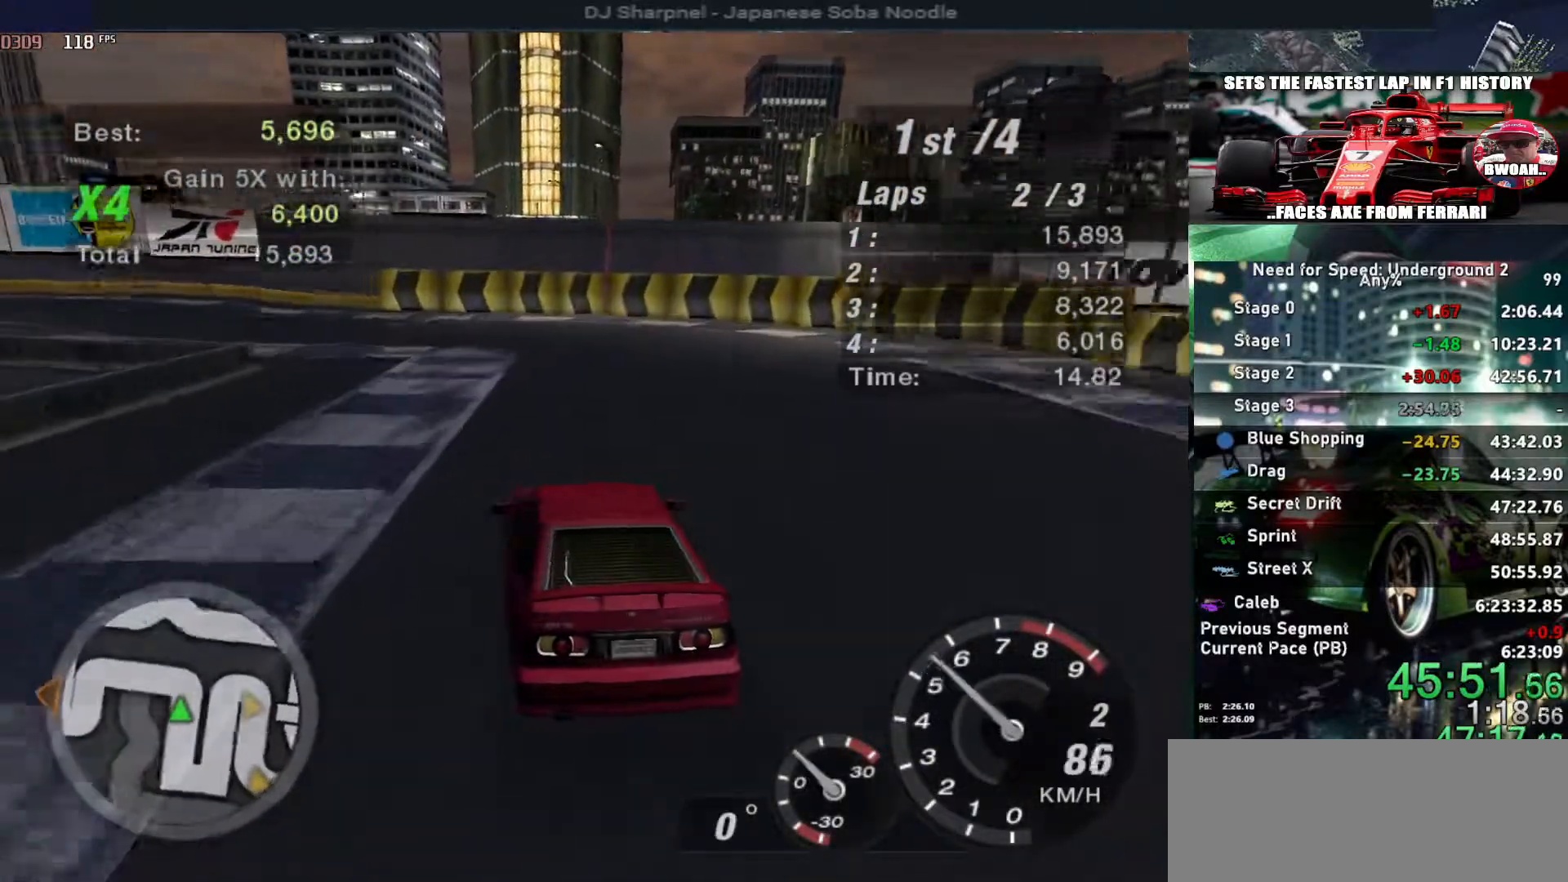
{"keys": ["up"], "events": [[33, "left", "down"], [450, "left", "up"]]}
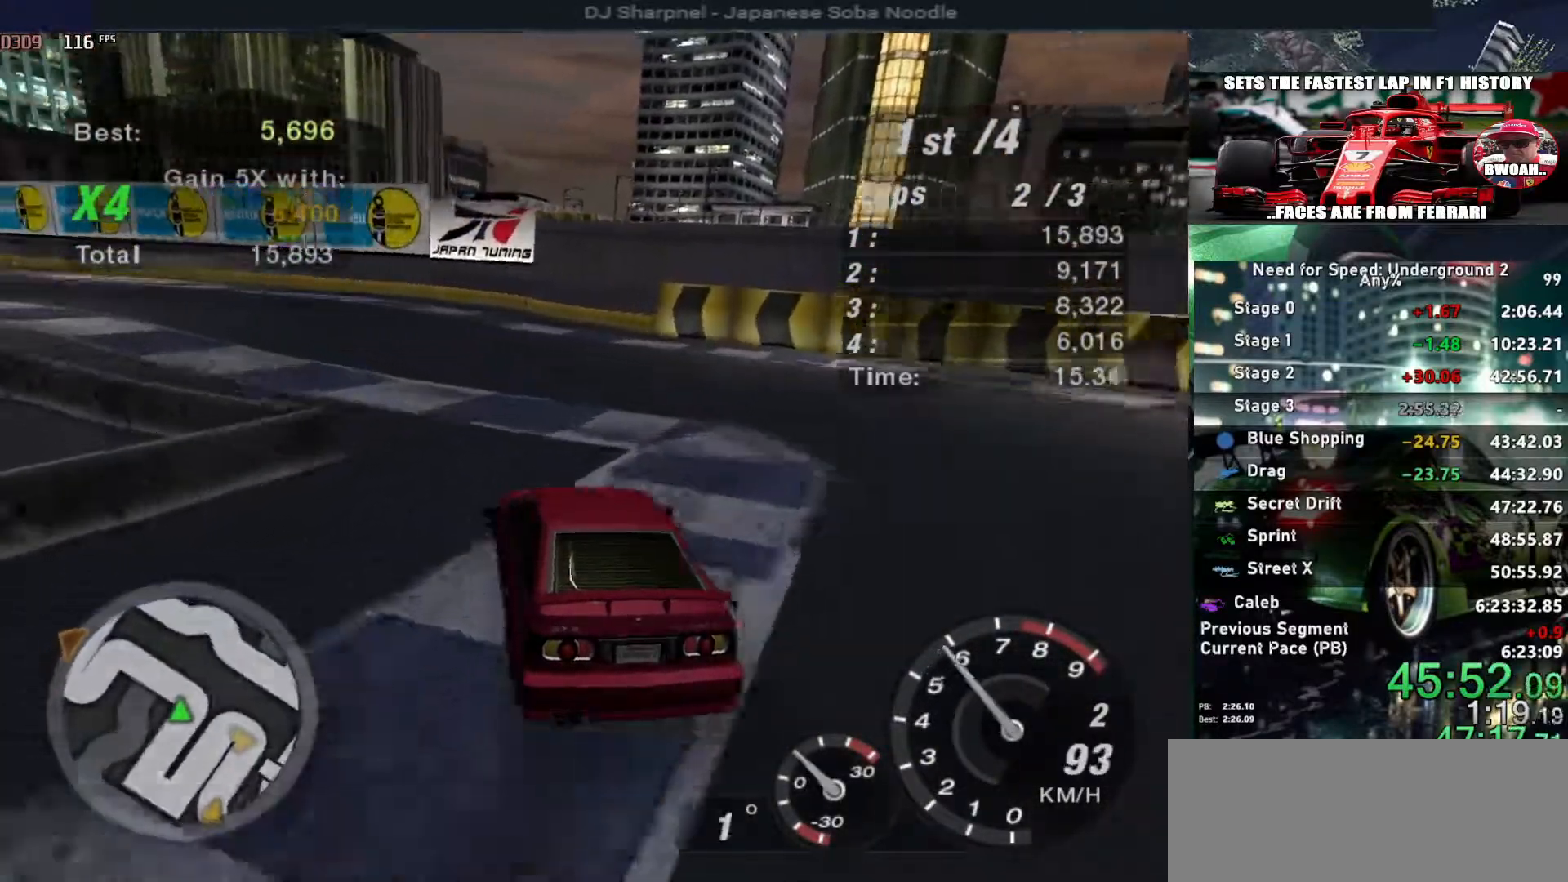
{"keys": ["up"], "events": [[333, "left", "down"], [433, "left", "up"]]}
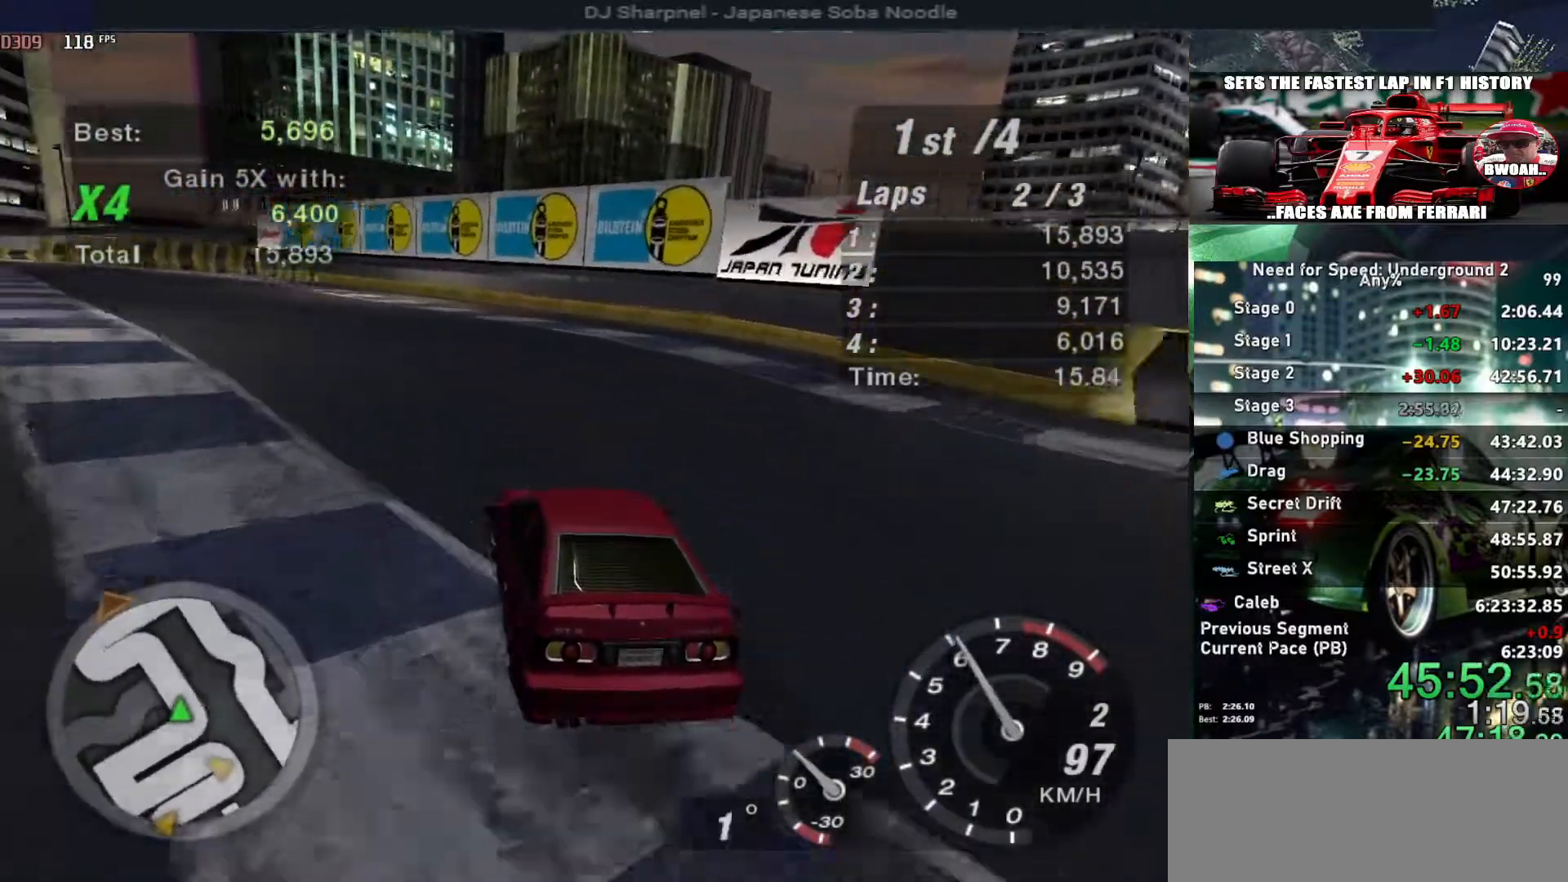
{"keys": ["up"], "events": [[17, "left", "down"], [50, "left", "up"]]}
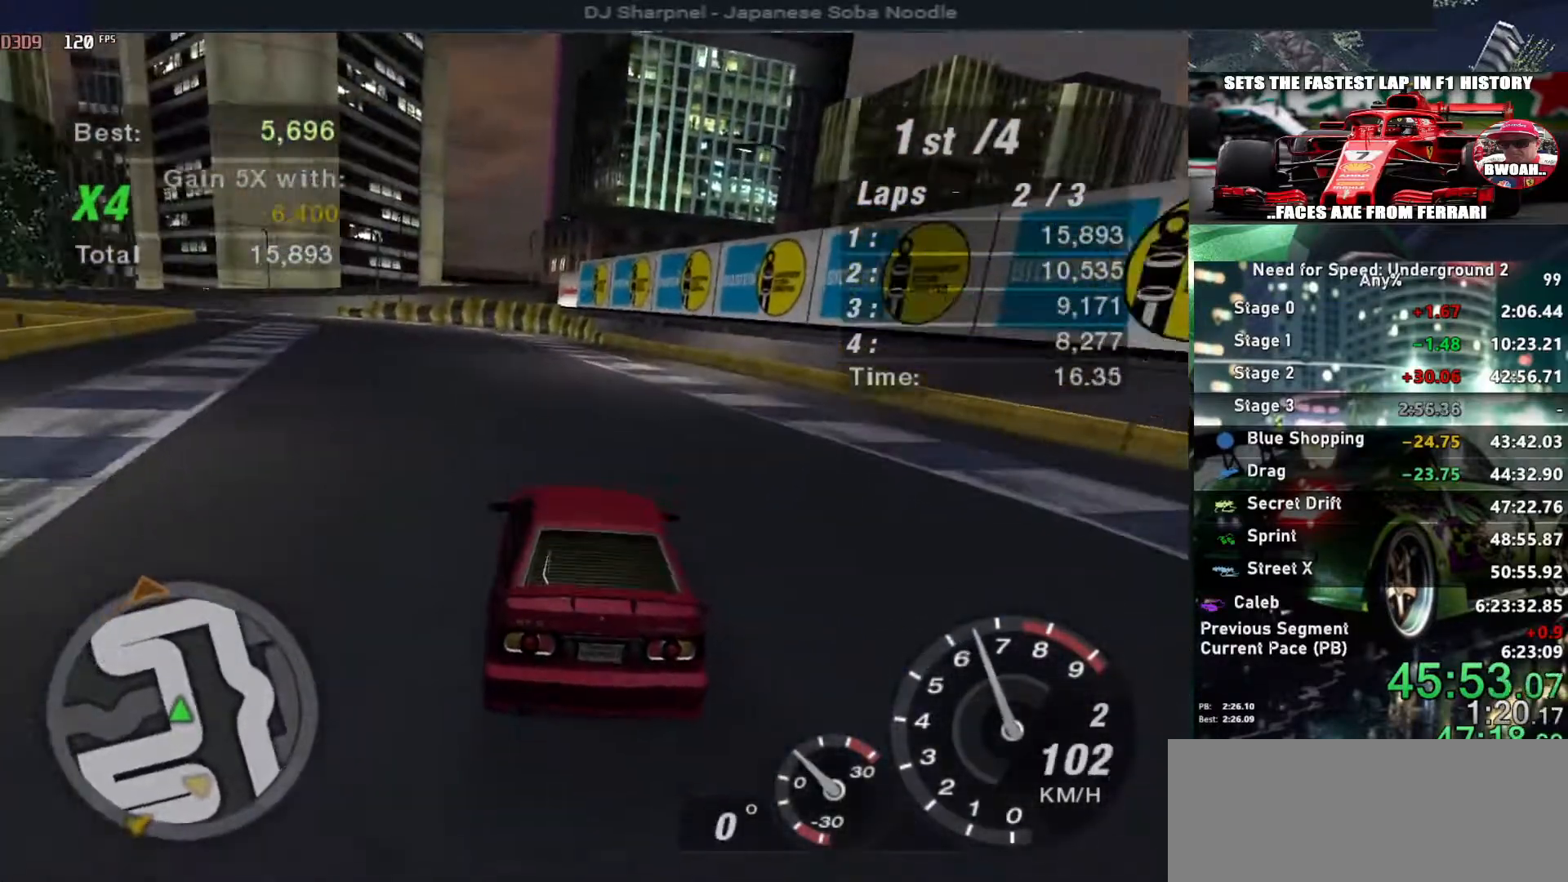
{"keys": ["up"], "events": [[167, "left", "down"], [267, "left", "up"], [400, "left", "down"], [500, "left", "up"]]}
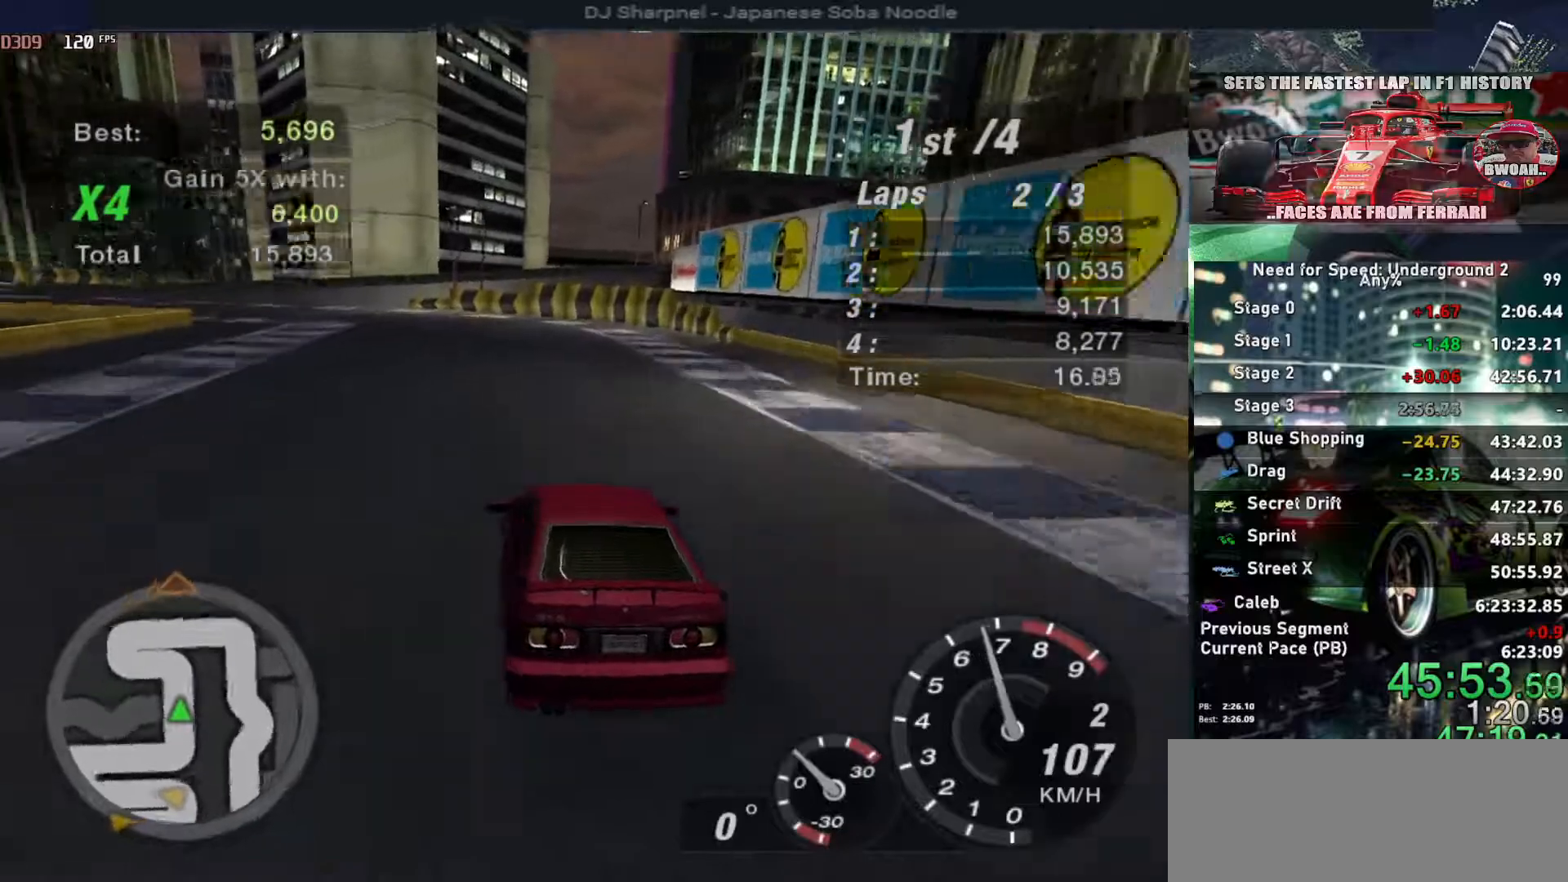
{"keys": [], "events": [[50, "up", "up"], [333, "left", "down"], [467, "left", "up"]]}
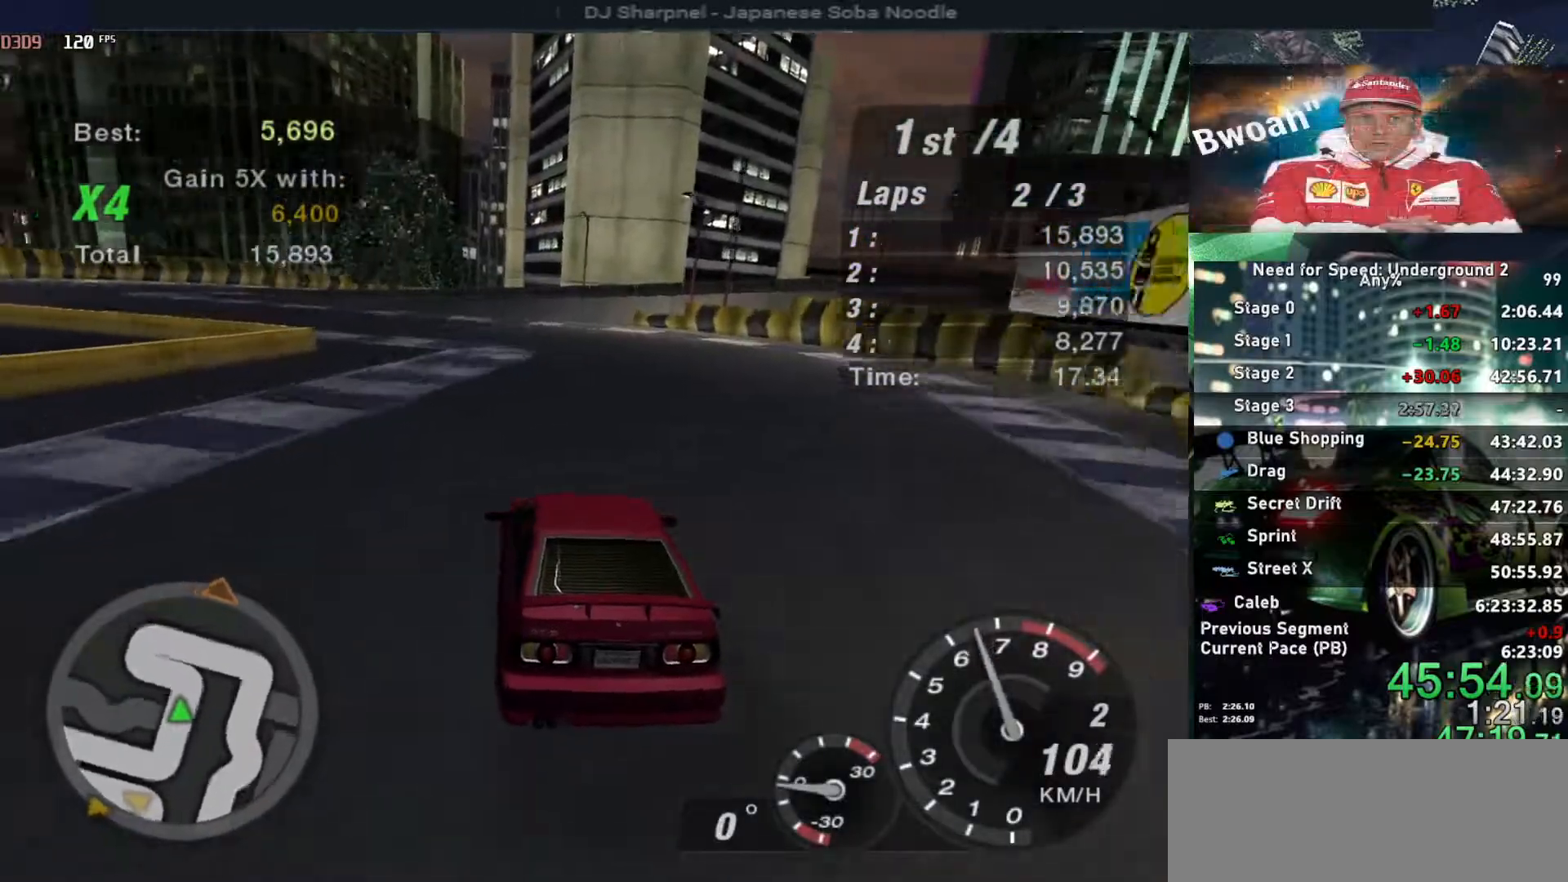
{"keys": ["left", "up"], "events": [[200, "left", "down"], [333, "left", "up"], [400, "up", "down"], [433, "left", "down"]]}
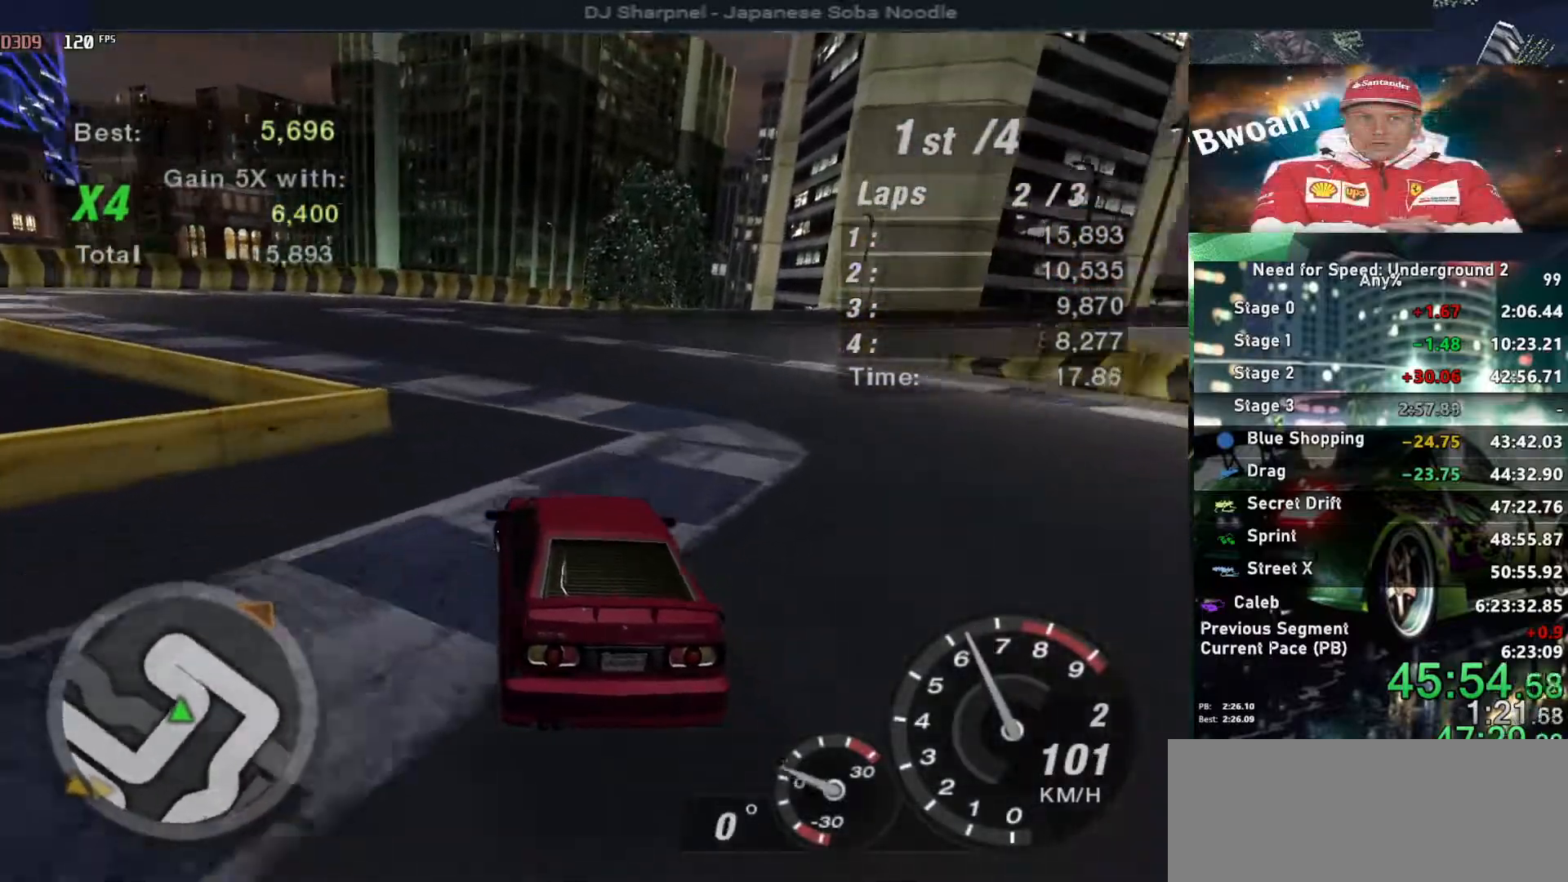
{"keys": ["right", "up"], "events": [[33, "left", "up"], [117, "left", "down"], [167, "left", "up"], [450, "right", "down"]]}
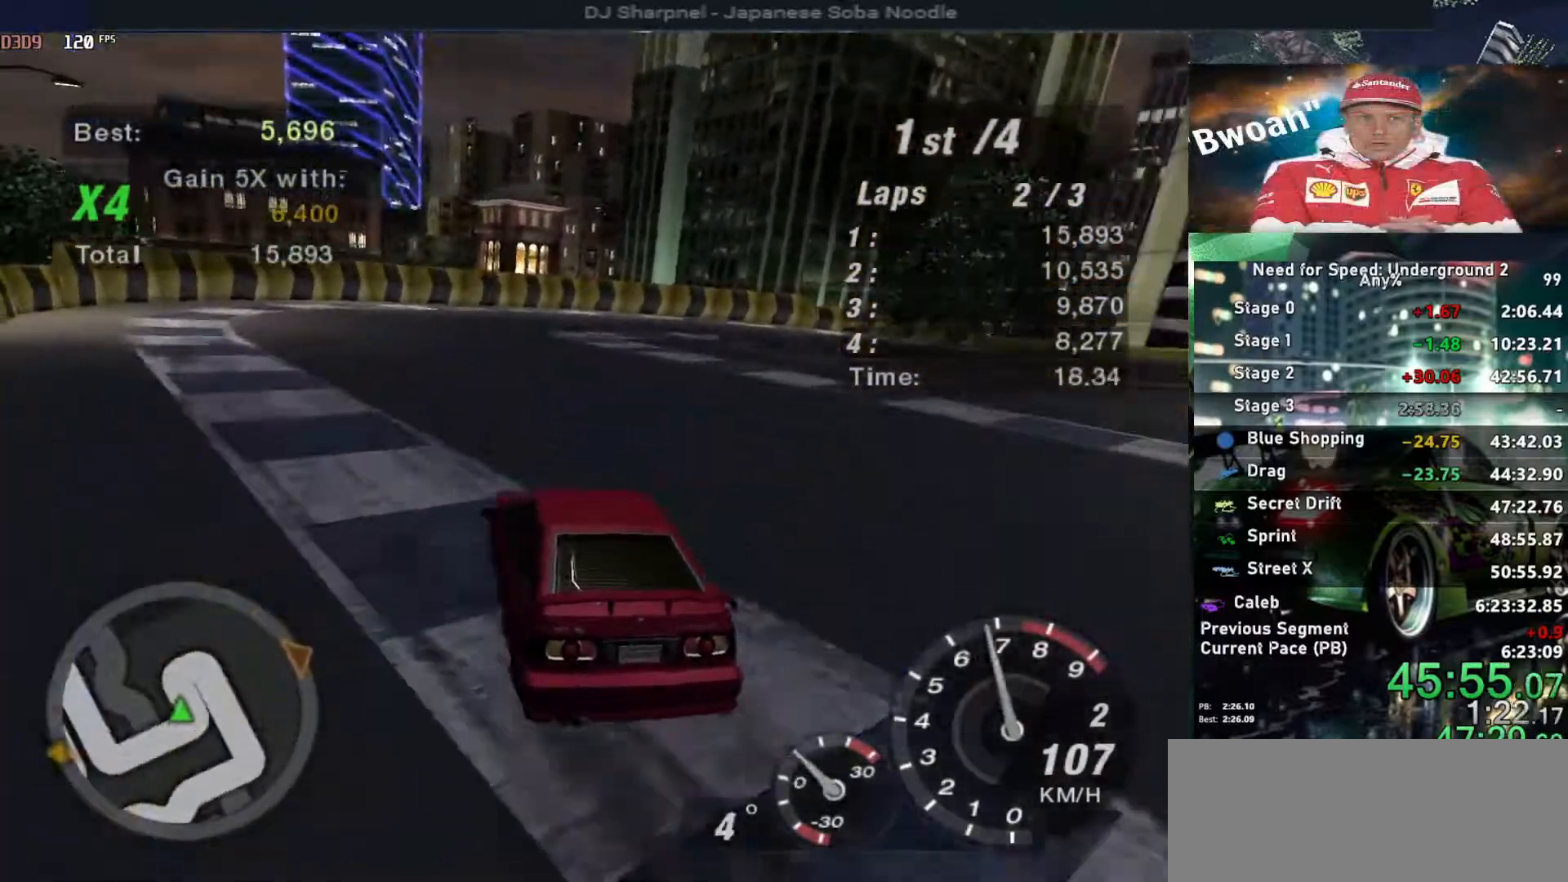
{"keys": ["down", "right"], "events": [[100, "right", "up"], [100, "up", "up"], [283, "down", "down"], [283, "right", "down"]]}
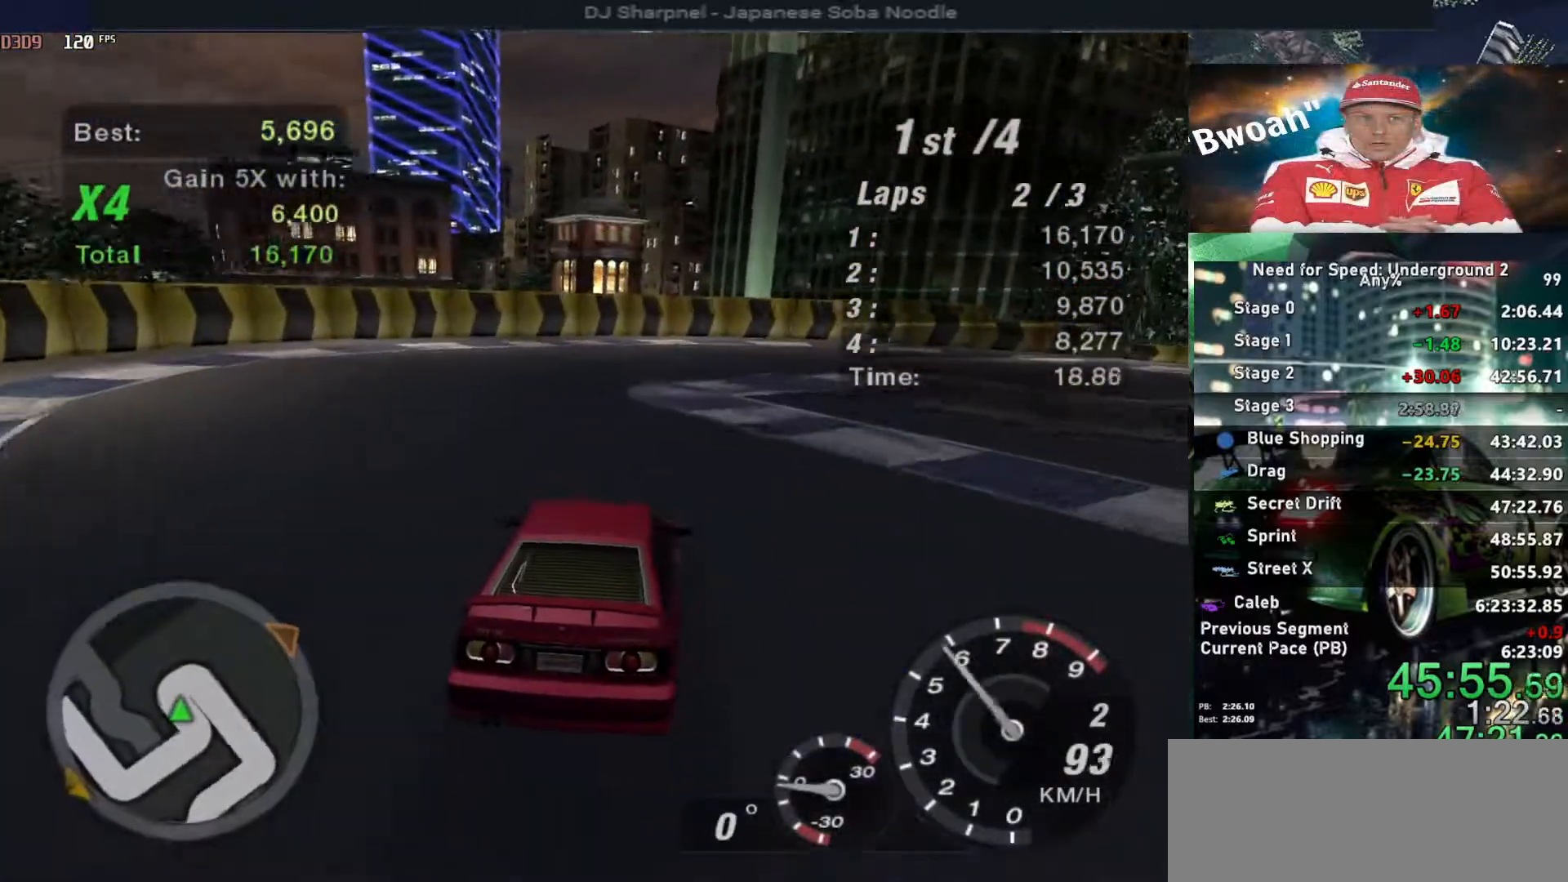
{"keys": ["right"], "events": [[17, "down", "up"]]}
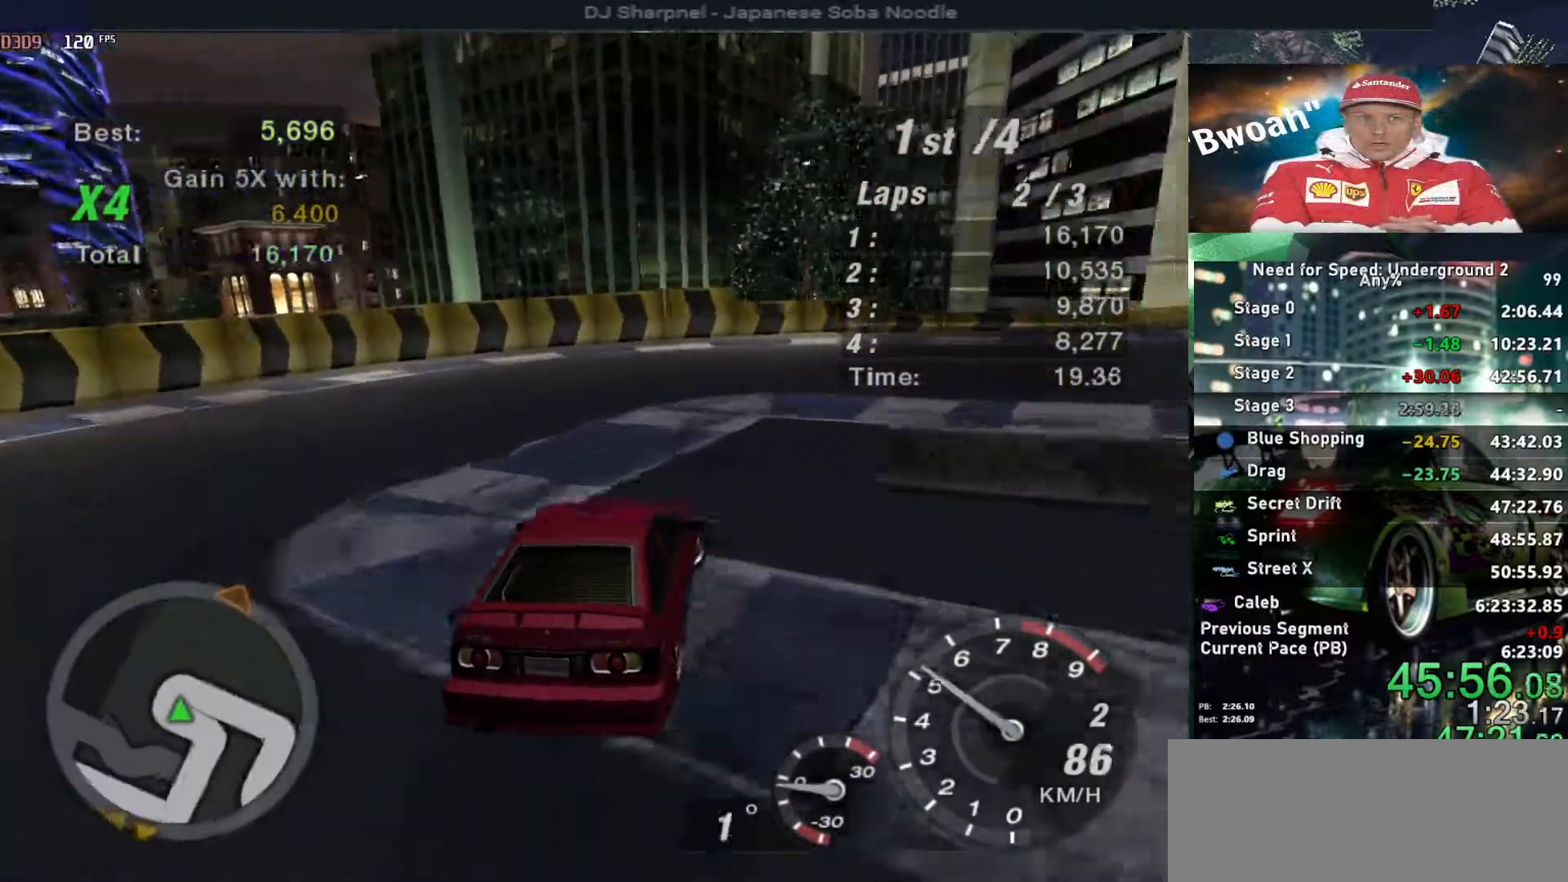
{"keys": [], "events": [[167, "right", "up"], [267, "right", "down"], [400, "right", "up"]]}
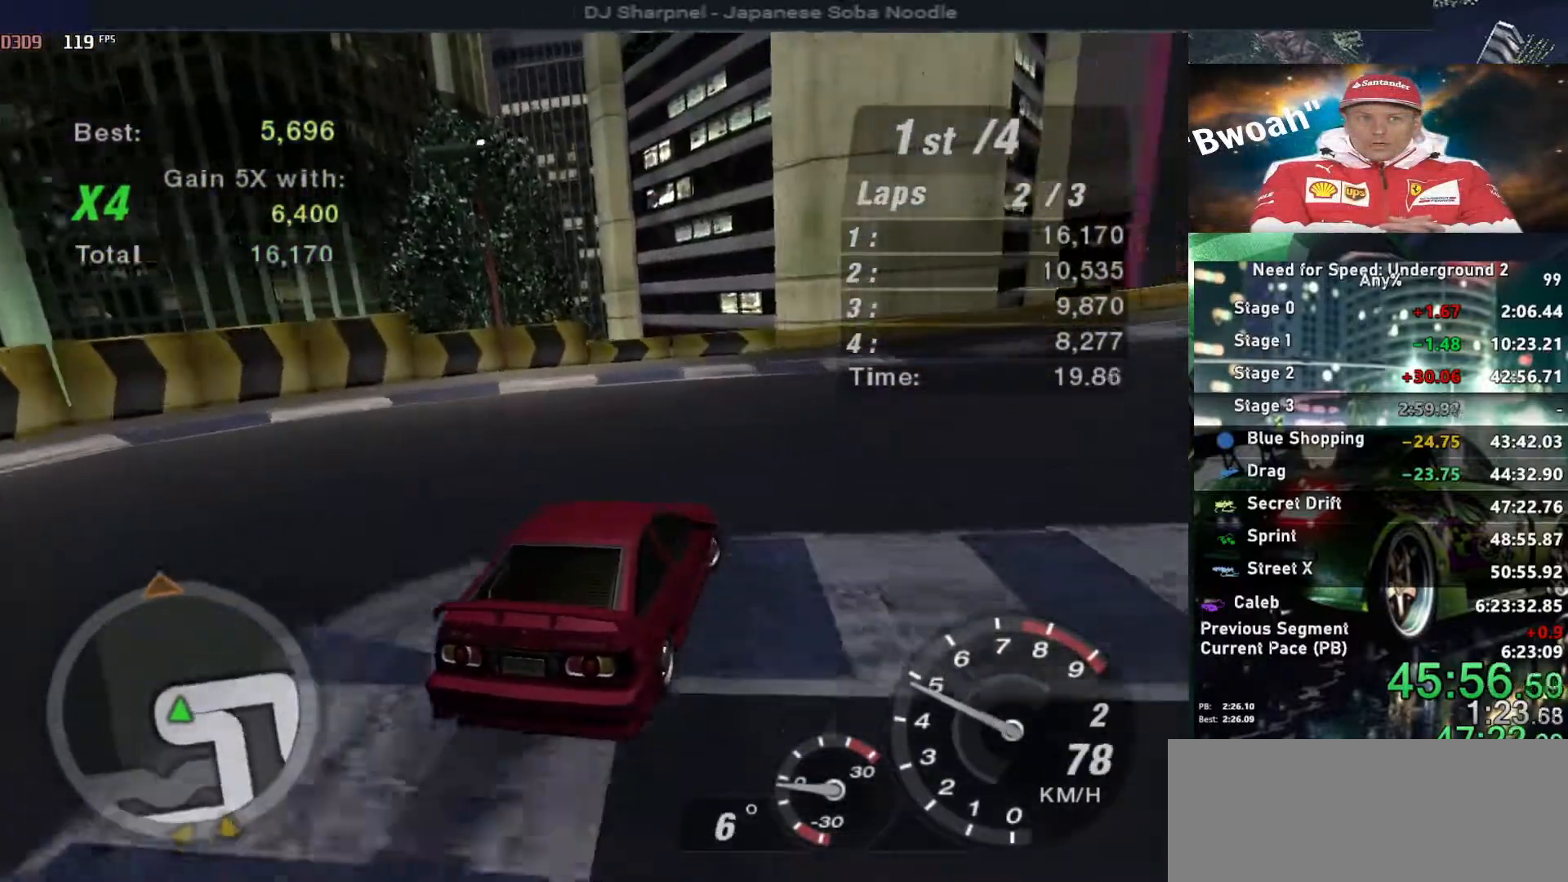
{"keys": ["up"], "events": [[83, "up", "down"]]}
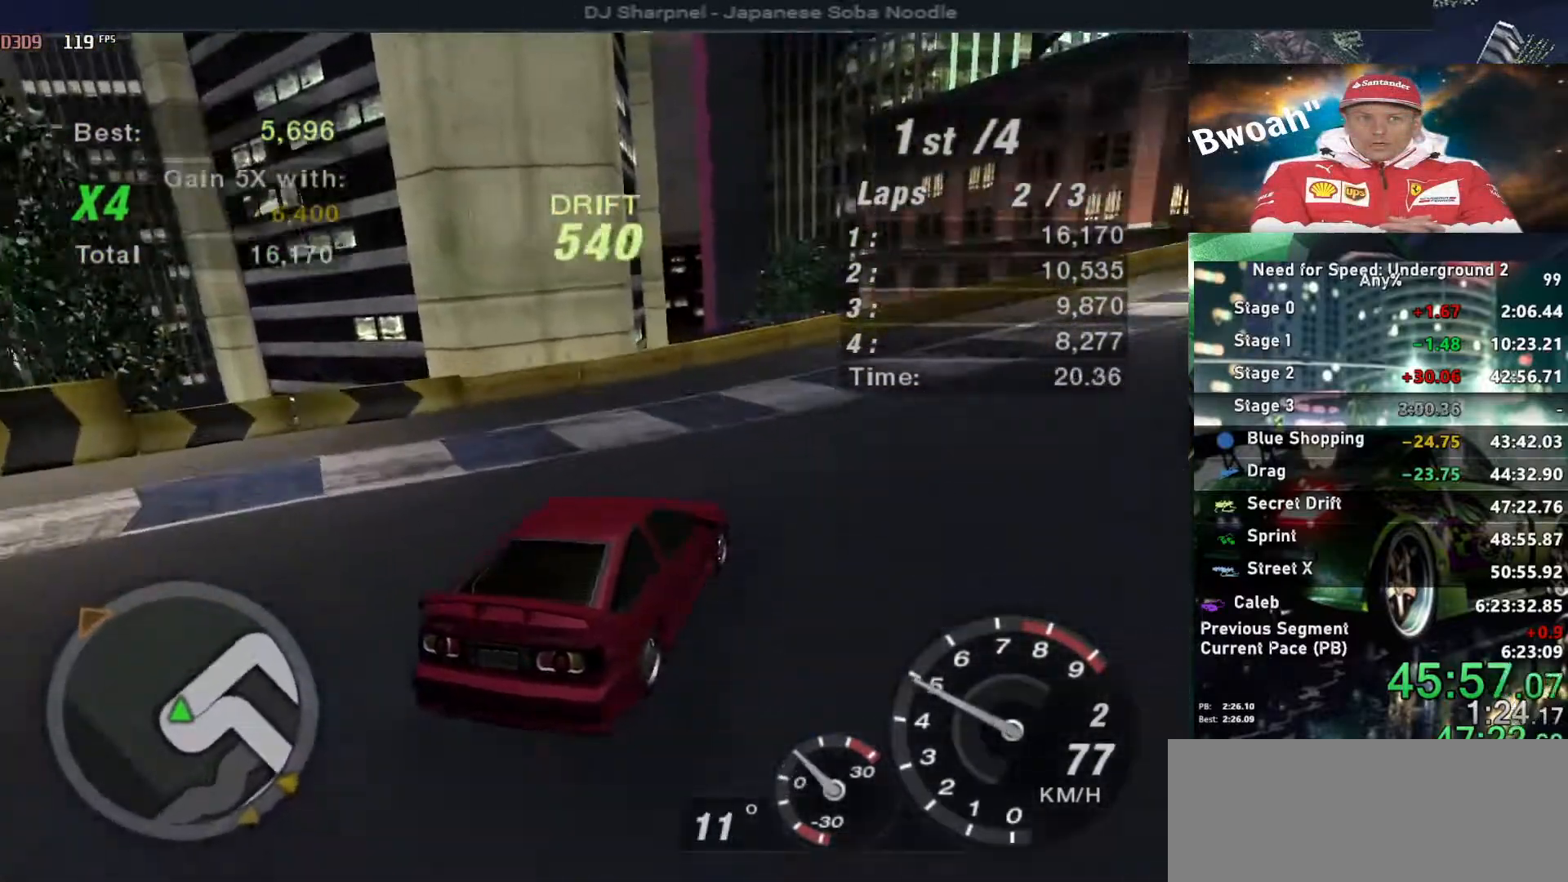
{"keys": ["up"], "events": [[200, "left", "down"], [383, "left", "up"]]}
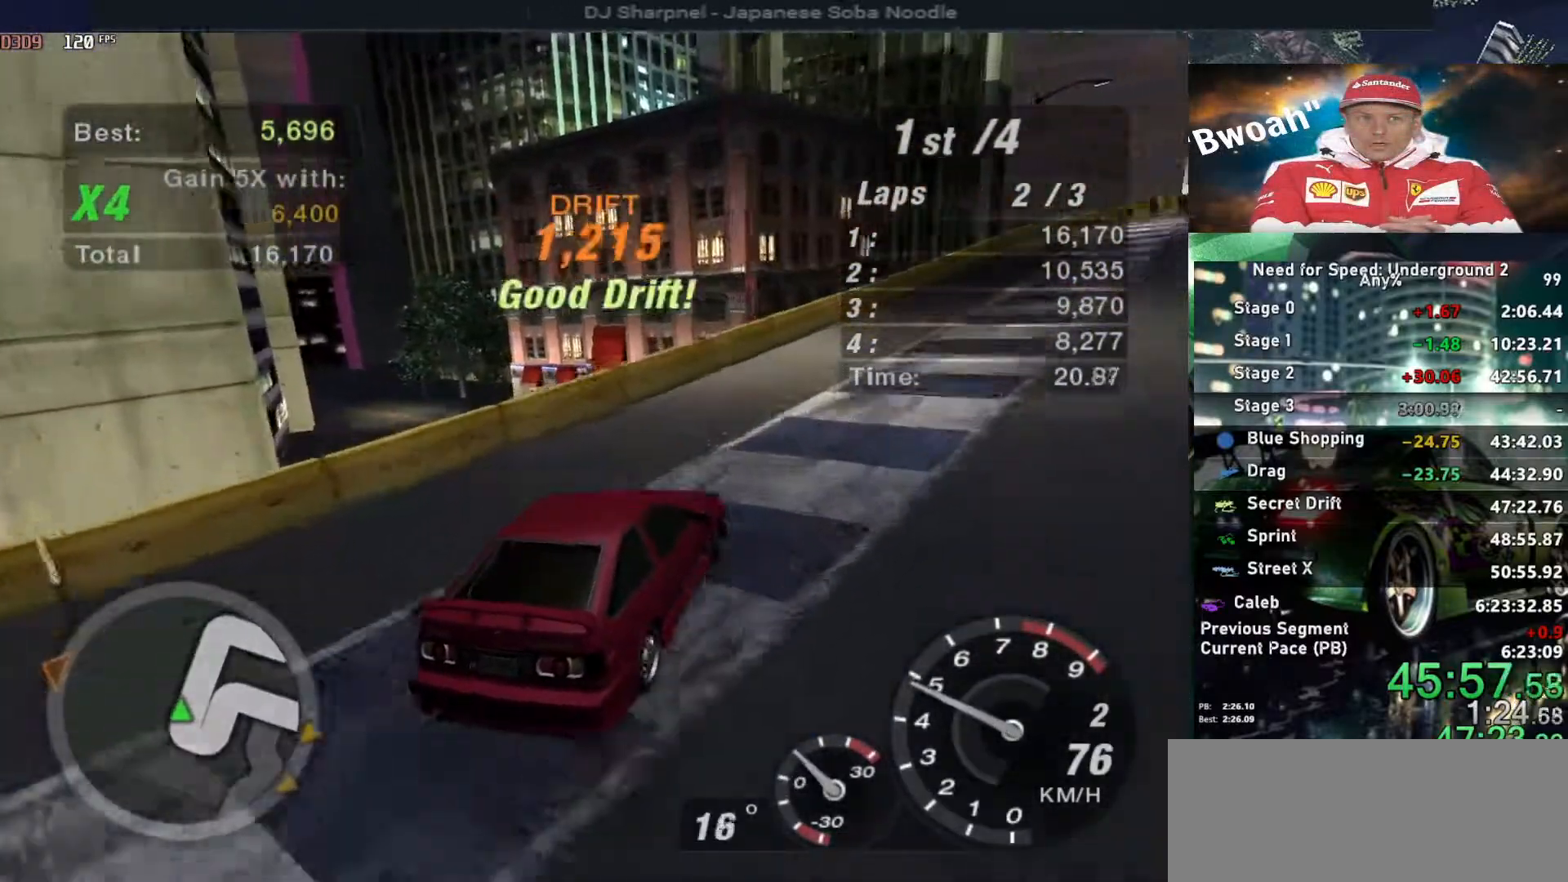
{"keys": ["up"], "events": [[83, "right", "down"], [400, "right", "up"]]}
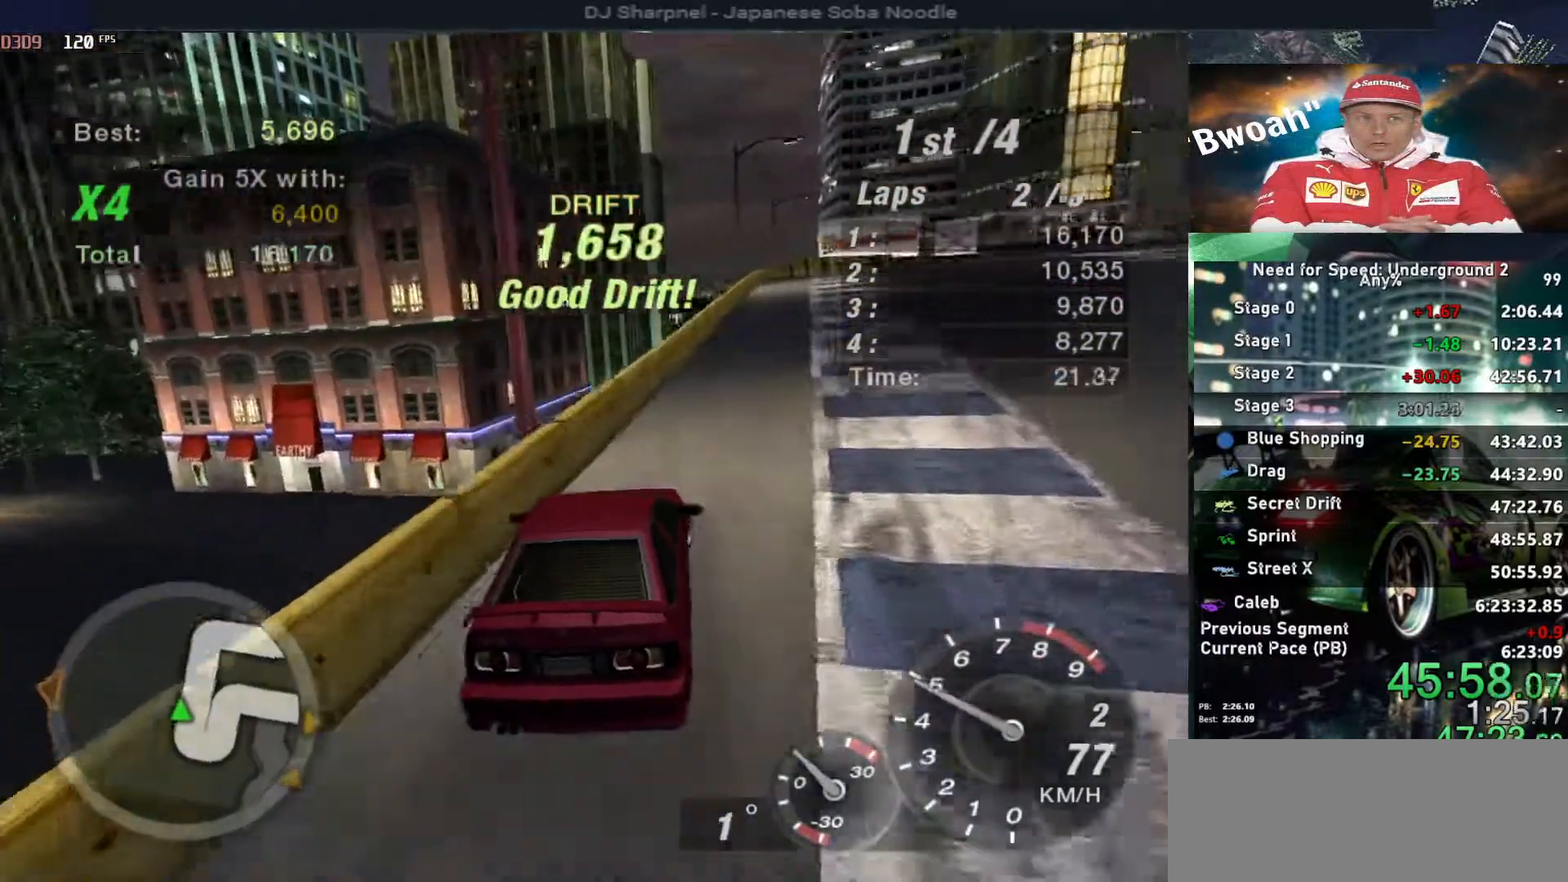
{"keys": ["up"], "events": []}
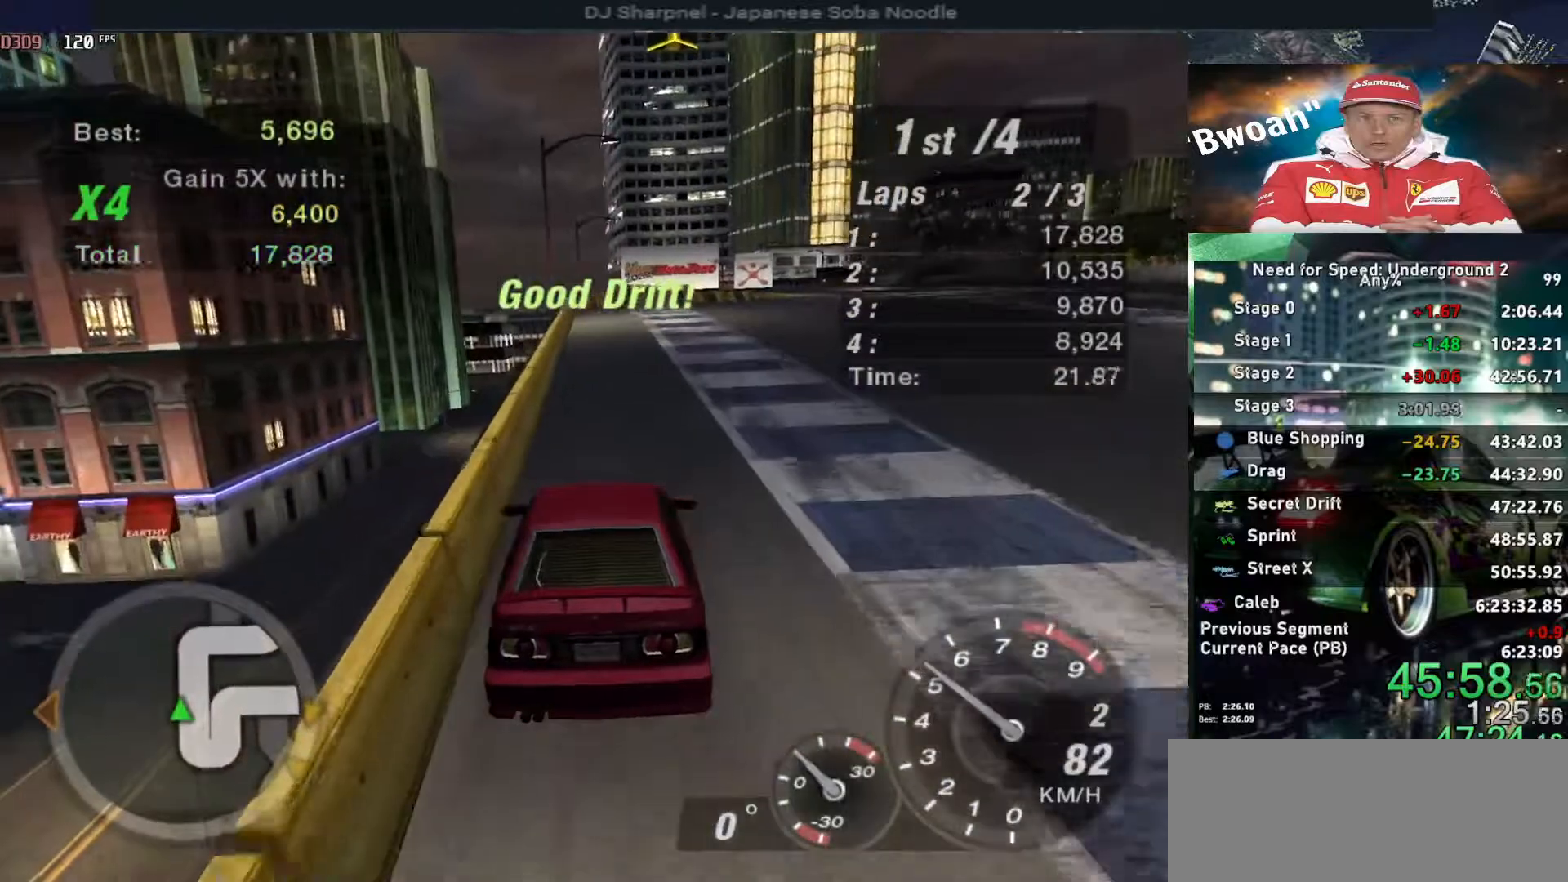
{"keys": ["up"], "events": [[17, "right", "down"], [50, "right", "up"]]}
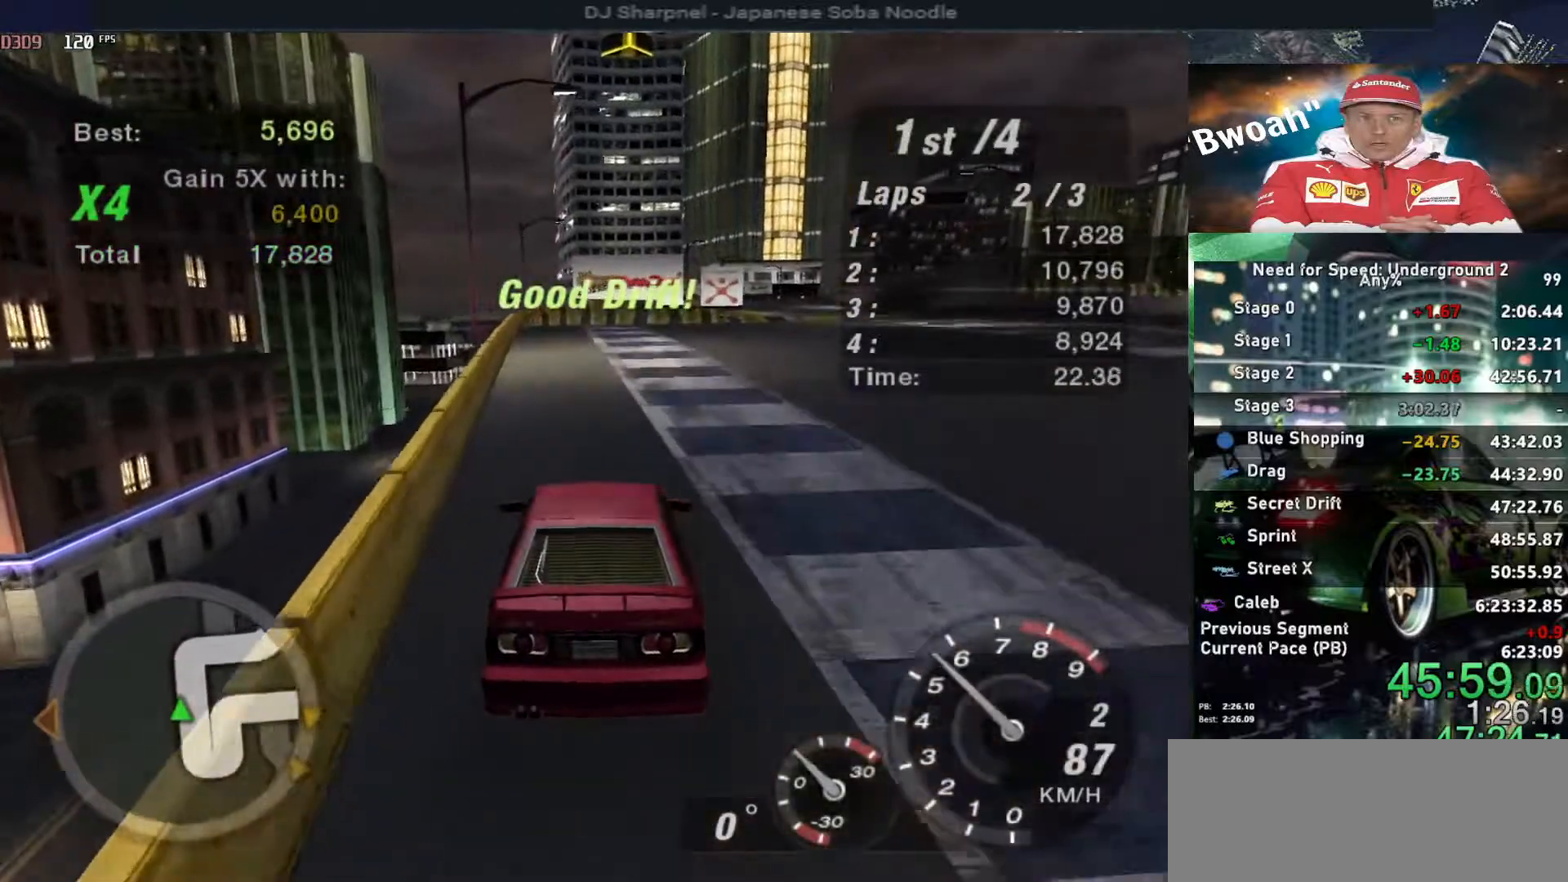
{"keys": ["up"], "events": [[33, "right", "down"], [133, "right", "up"]]}